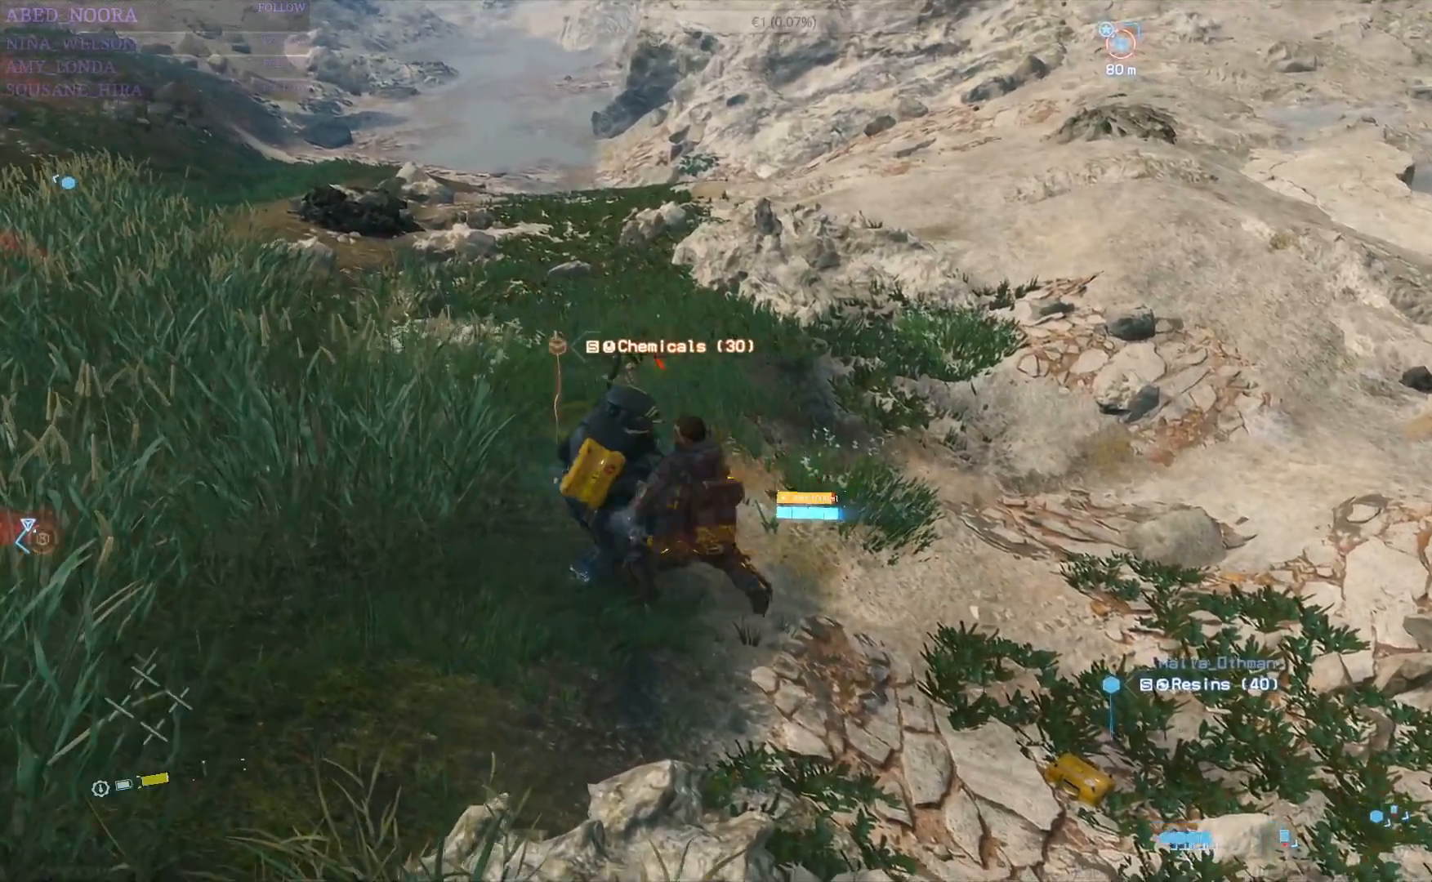
Gameplay with a controller (PlayStation layout); each line is a JSON object with the inputs held at the frame after it. "events" lists button and stick changes between this image and that frame as [ms after this image, input, new state], when the widget could be followed in between.
{"buttons": [], "left_stick": "up-left", "right_stick": "center", "events": [[33, "SQUARE", "down"], [133, "SQUARE", "up"], [200, "SQUARE", "down"], [317, "SQUARE", "up"], [367, "SQUARE", "down"], [483, "SQUARE", "up"]]}
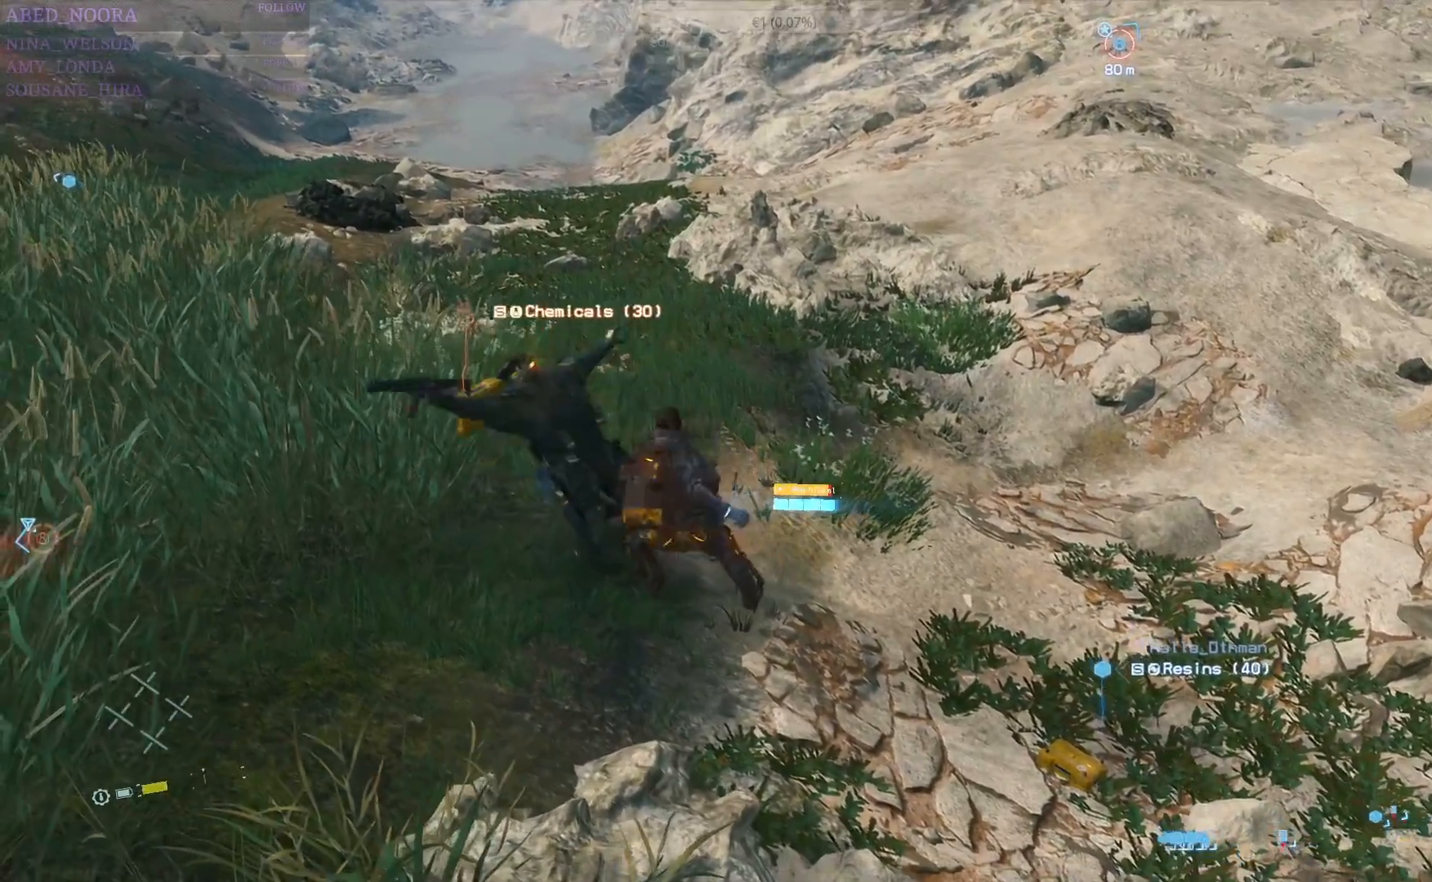
{"buttons": [], "left_stick": "up-left", "right_stick": "center", "events": [[50, "SQUARE", "down"], [133, "SQUARE", "up"], [200, "SQUARE", "down"], [317, "SQUARE", "up"], [367, "SQUARE", "down"], [483, "SQUARE", "up"]]}
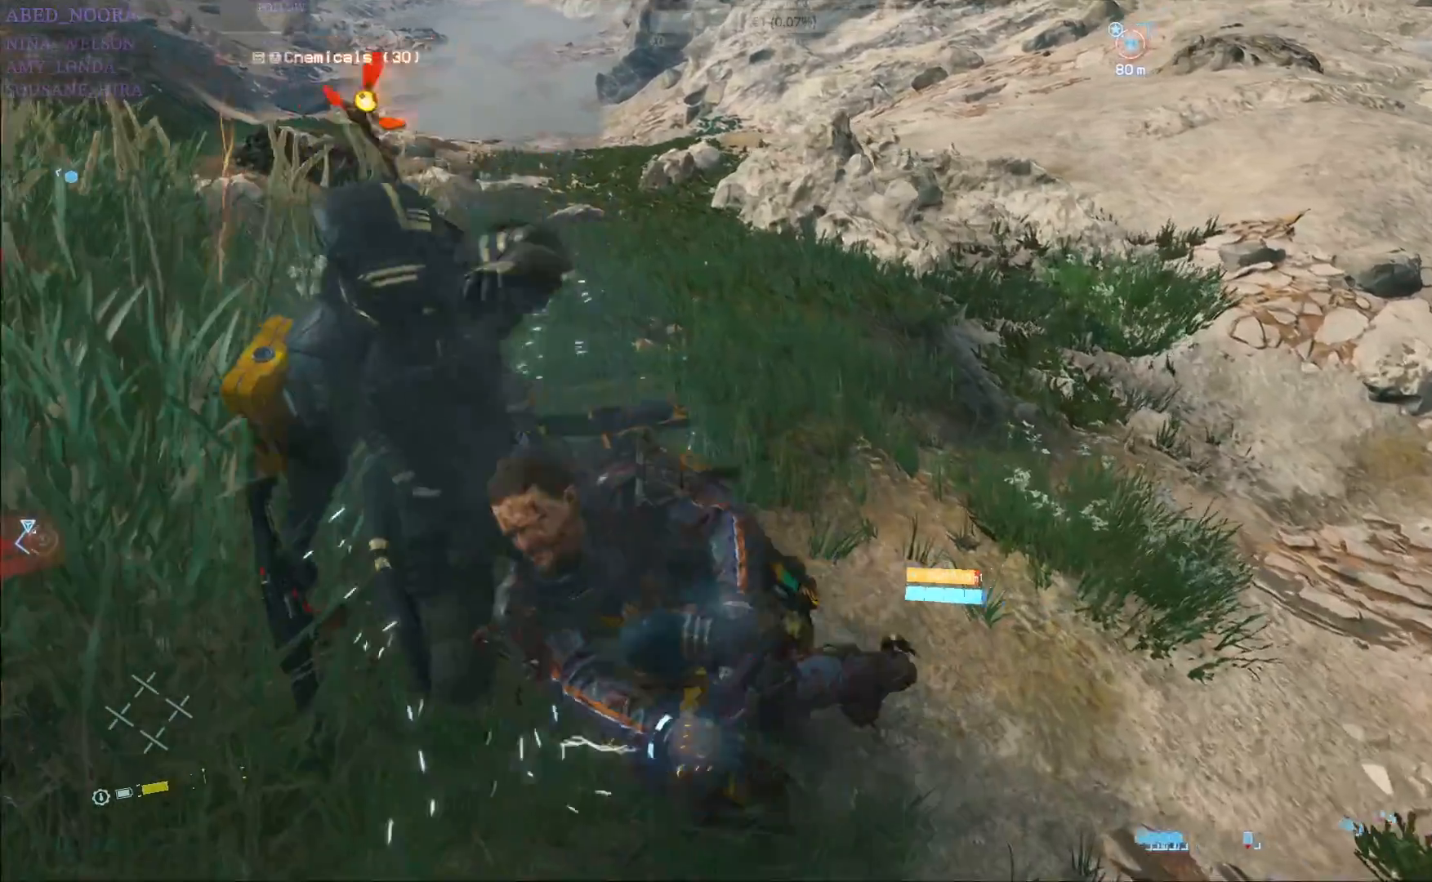
{"buttons": ["SQUARE"], "left_stick": "up-left", "right_stick": "center", "events": [[500, "SQUARE", "down"]]}
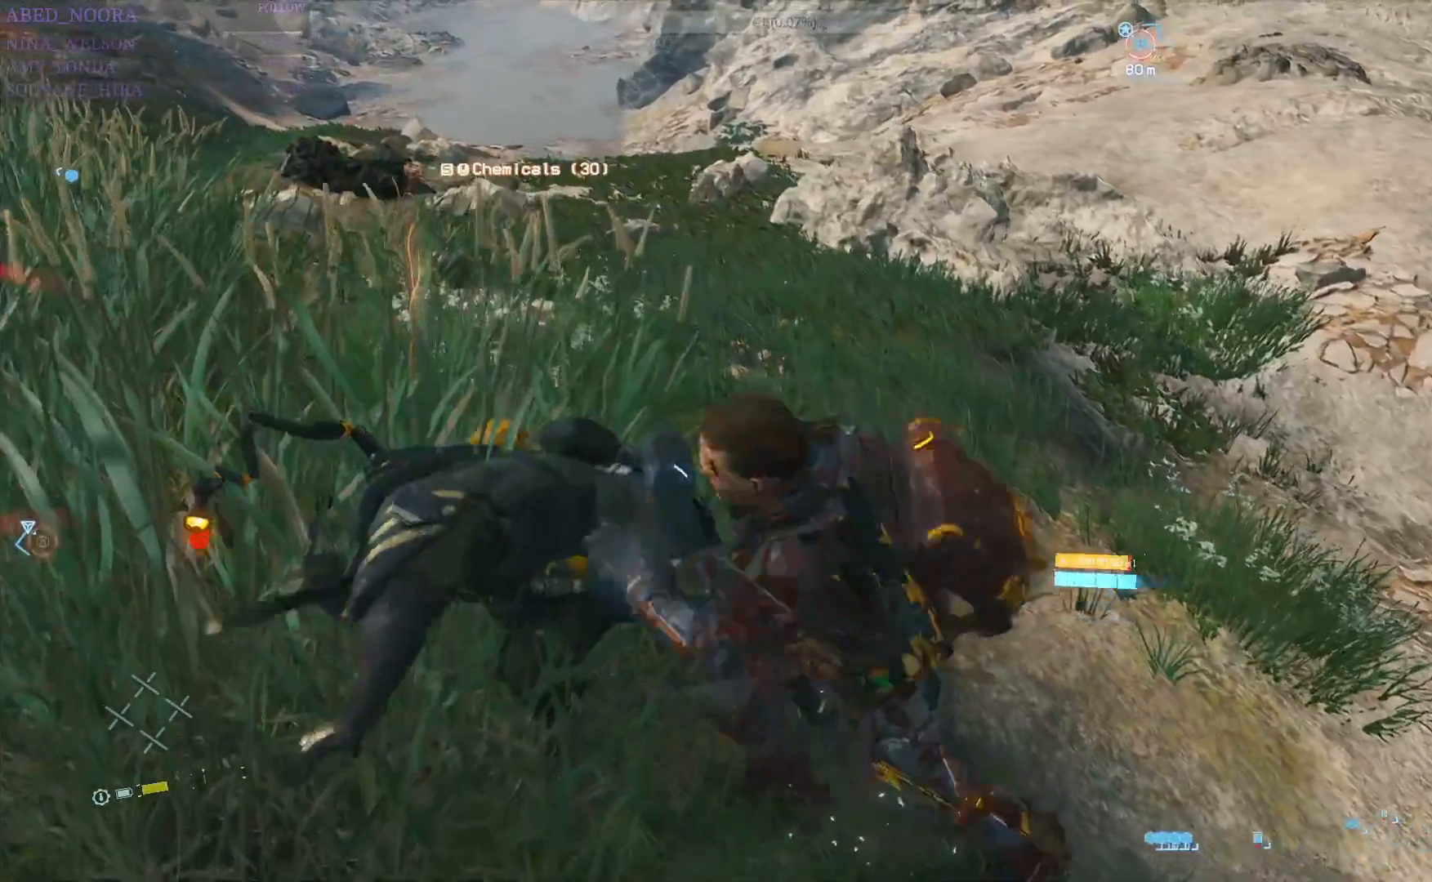
{"buttons": [], "left_stick": "up-left", "right_stick": "center", "events": [[67, "SQUARE", "up"], [150, "SQUARE", "down"], [250, "SQUARE", "up"]]}
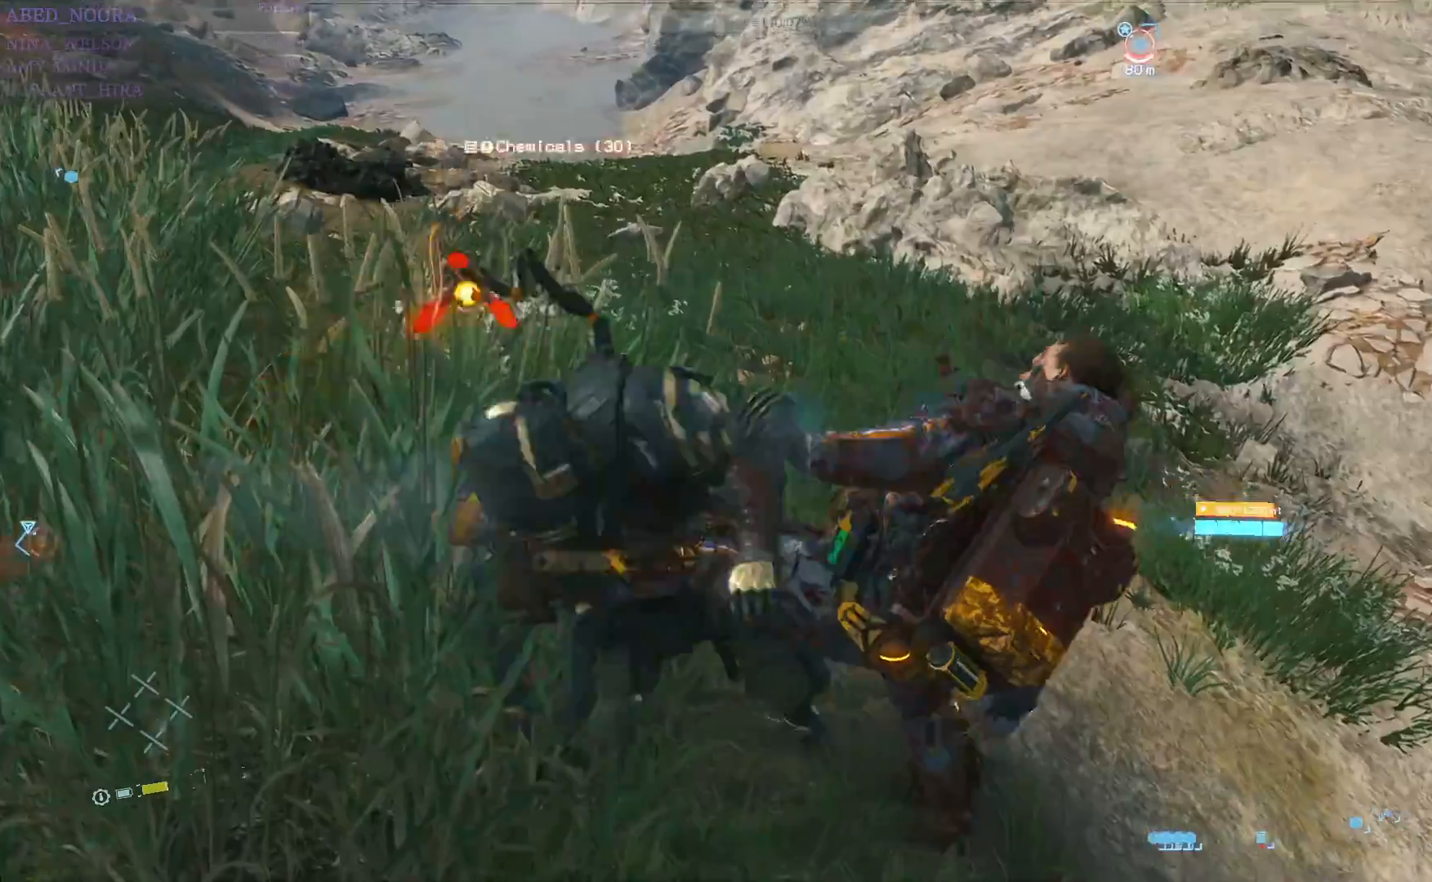
{"buttons": ["SQUARE"], "left_stick": "up-left", "right_stick": "center", "events": [[250, "SQUARE", "down"], [350, "SQUARE", "up"], [417, "SQUARE", "down"]]}
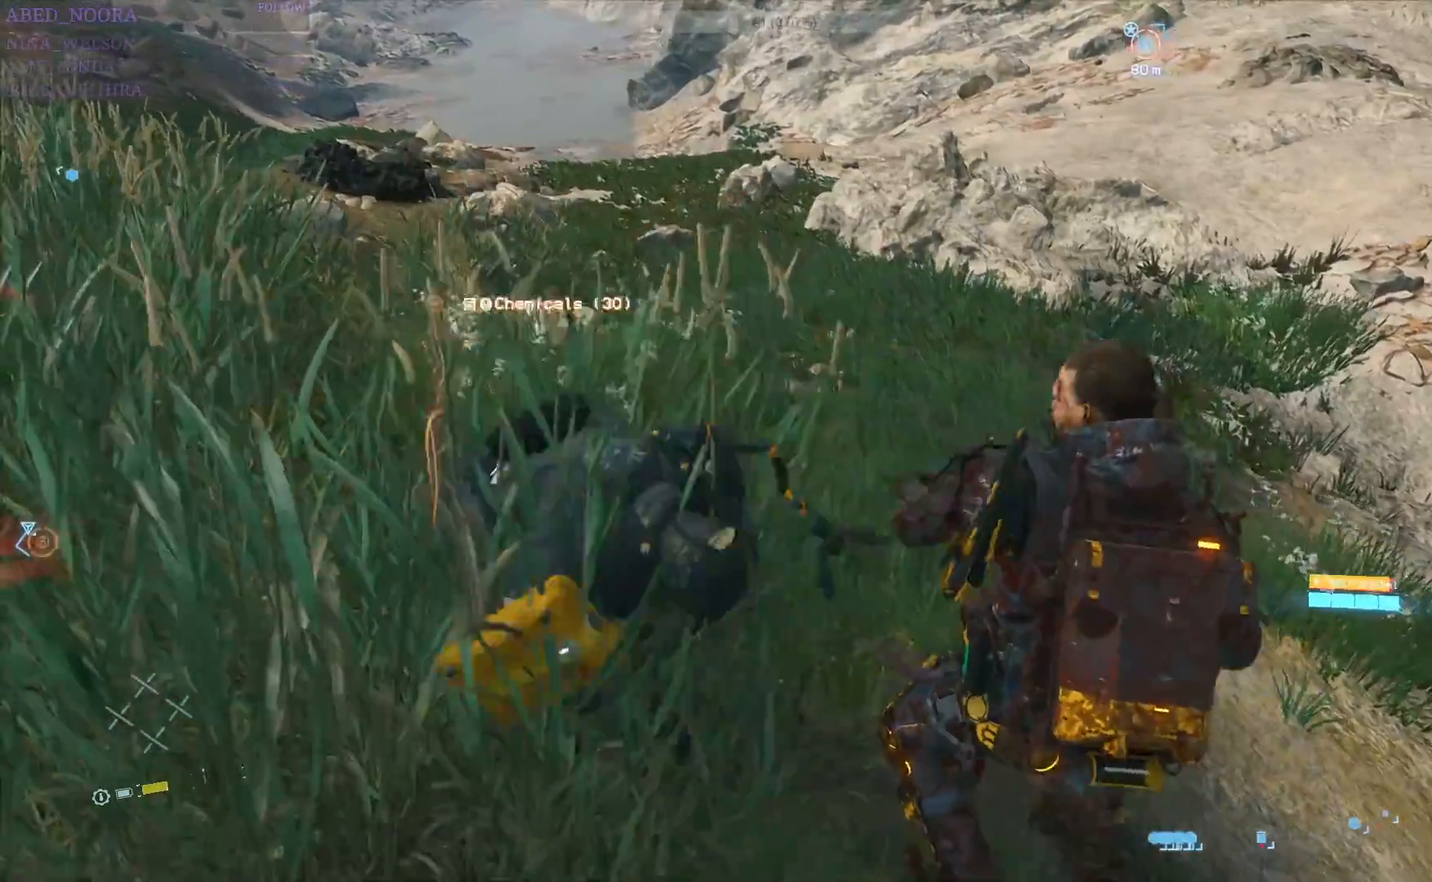
{"buttons": ["SQUARE"], "left_stick": "up-left", "right_stick": "center", "events": [[17, "SQUARE", "up"], [83, "SQUARE", "down"], [200, "SQUARE", "up"], [267, "SQUARE", "down"], [367, "SQUARE", "up"], [417, "SQUARE", "down"]]}
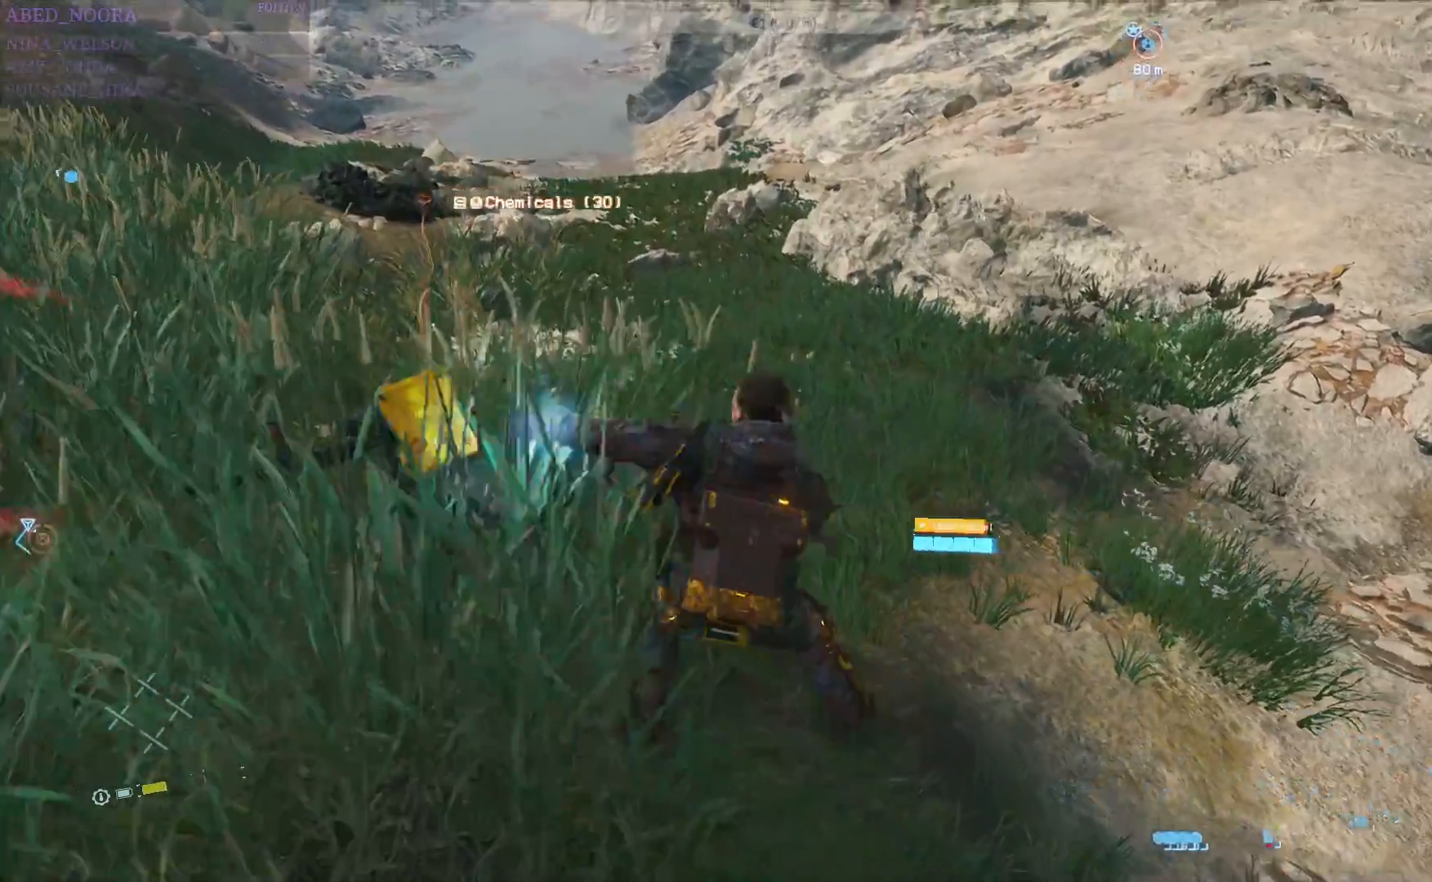
{"buttons": ["SQUARE"], "left_stick": "up-left", "right_stick": "center", "events": [[33, "SQUARE", "up"], [100, "SQUARE", "down"], [200, "SQUARE", "up"], [300, "SQUARE", "down"], [383, "SQUARE", "up"], [450, "SQUARE", "down"]]}
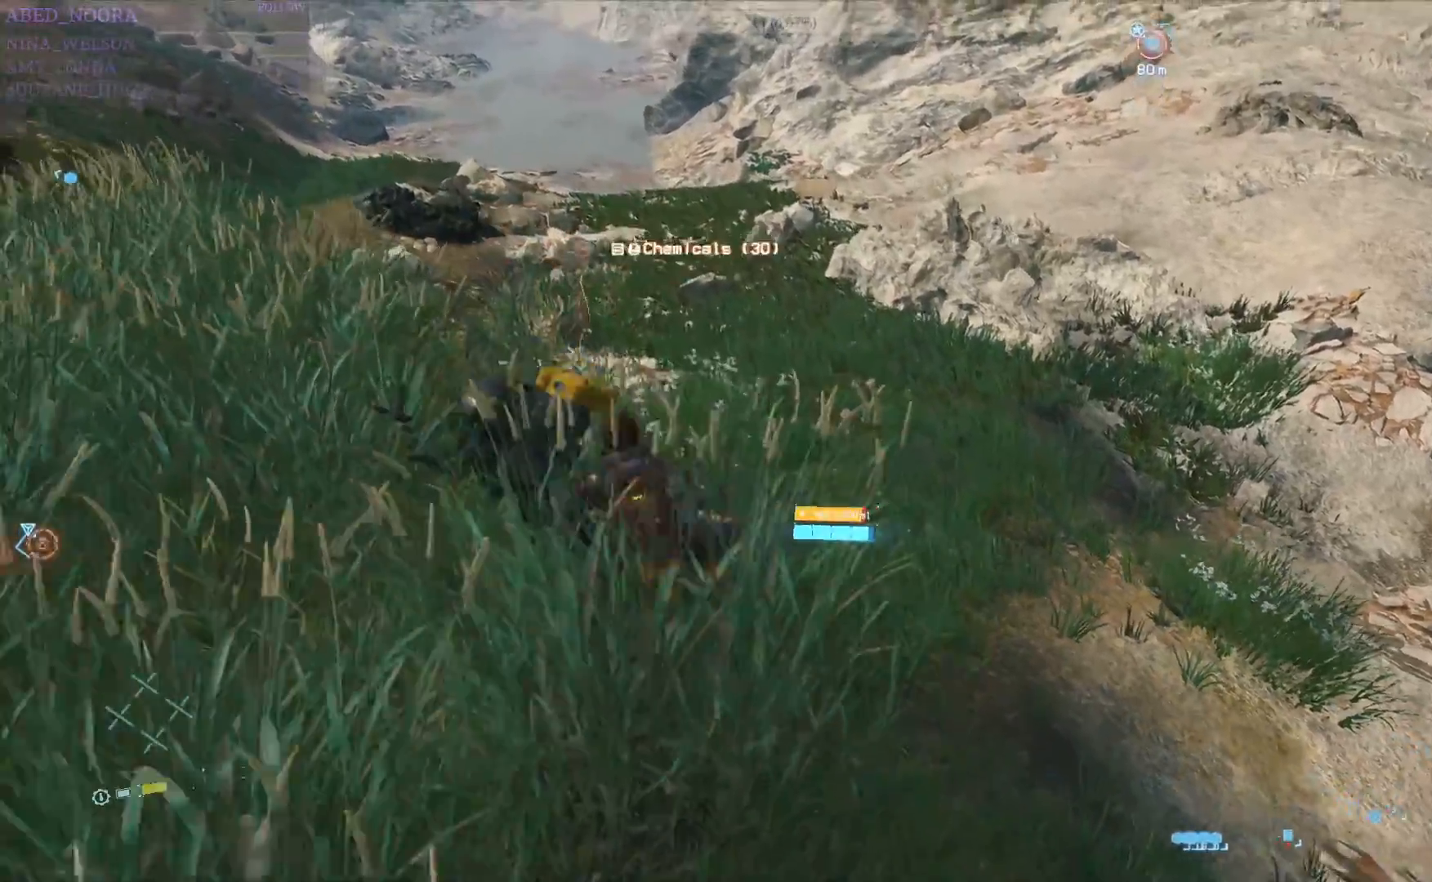
{"buttons": [], "left_stick": "up-left", "right_stick": "center", "events": [[67, "SQUARE", "up"], [150, "SQUARE", "down"], [233, "SQUARE", "up"], [333, "SQUARE", "down"], [417, "SQUARE", "up"]]}
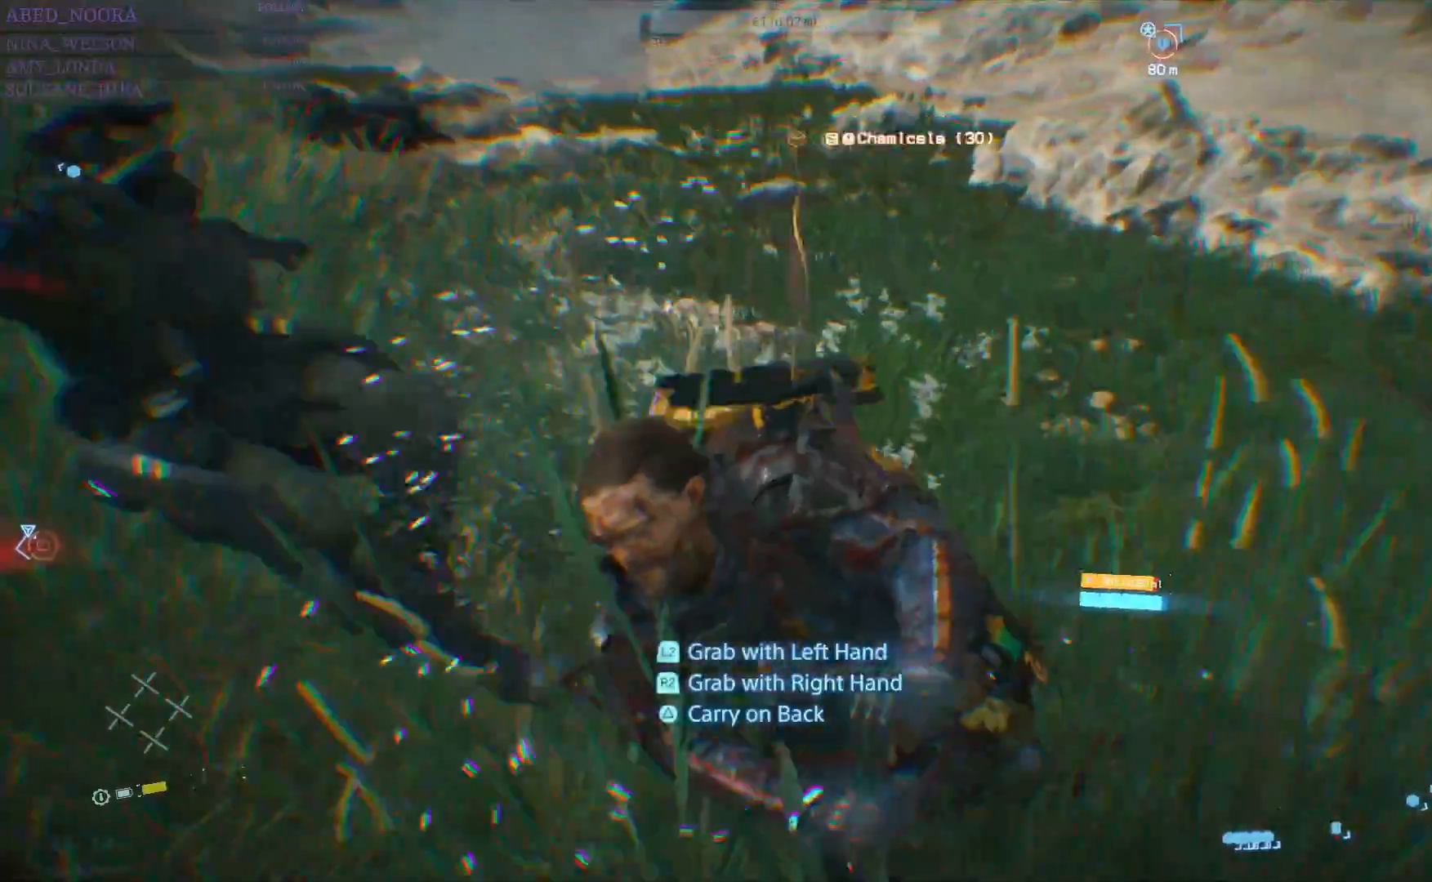
{"buttons": [], "left_stick": "center", "right_stick": "up-left", "events": [[133, "TRIANGLE", "down"], [217, "TRIANGLE", "up"], [367, "left_stick", "center"], [417, "right_stick", "up-left"]]}
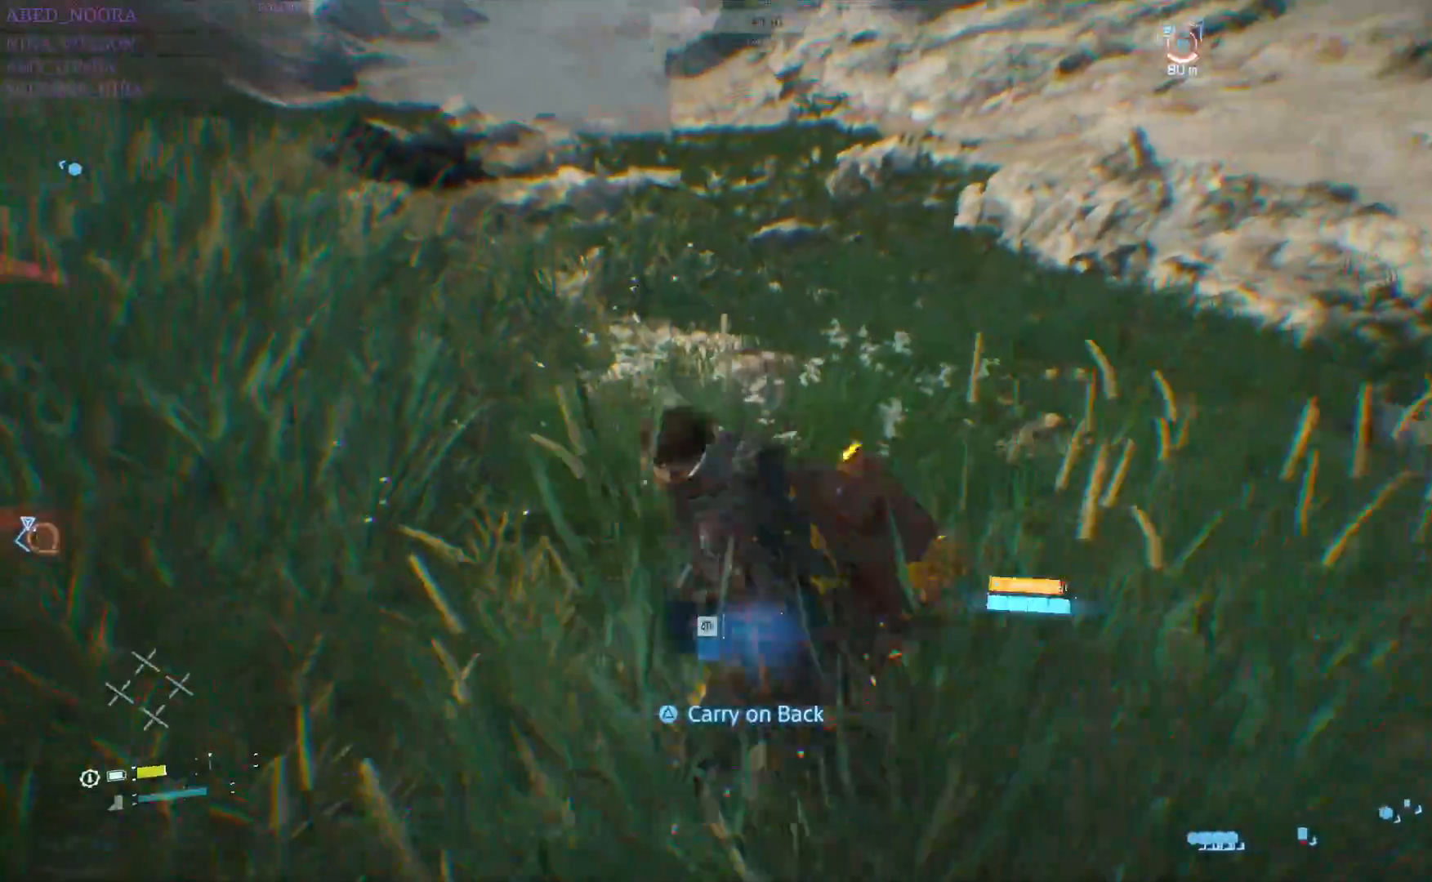
{"buttons": [], "left_stick": "down-right", "right_stick": "up-left", "events": [[450, "left_stick", "down-right"]]}
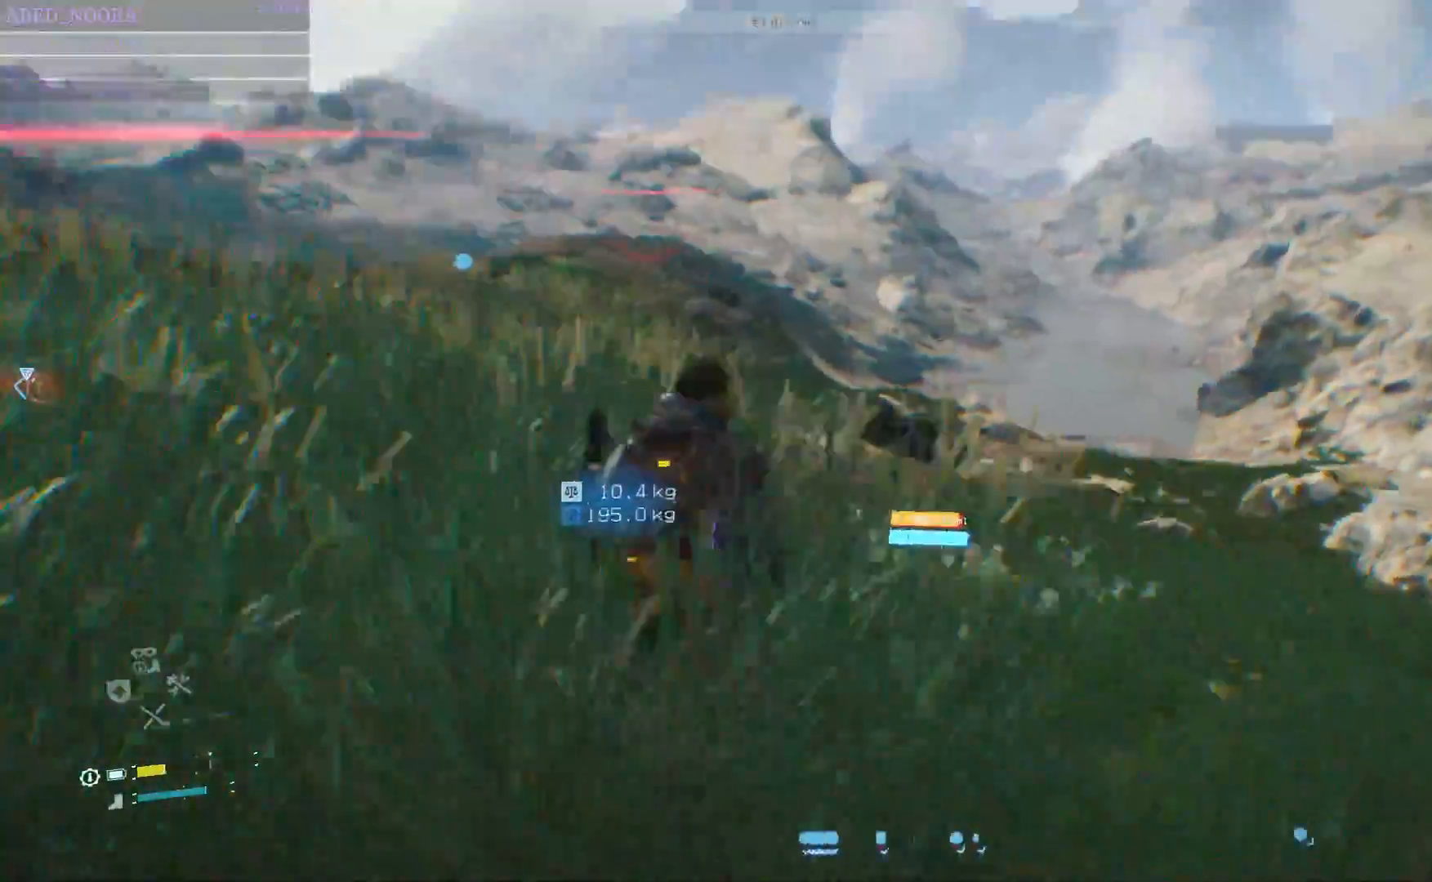
{"buttons": [], "left_stick": "left", "right_stick": "left", "events": [[83, "left_stick", "center"], [150, "right_stick", "left"], [233, "left_stick", "left"]]}
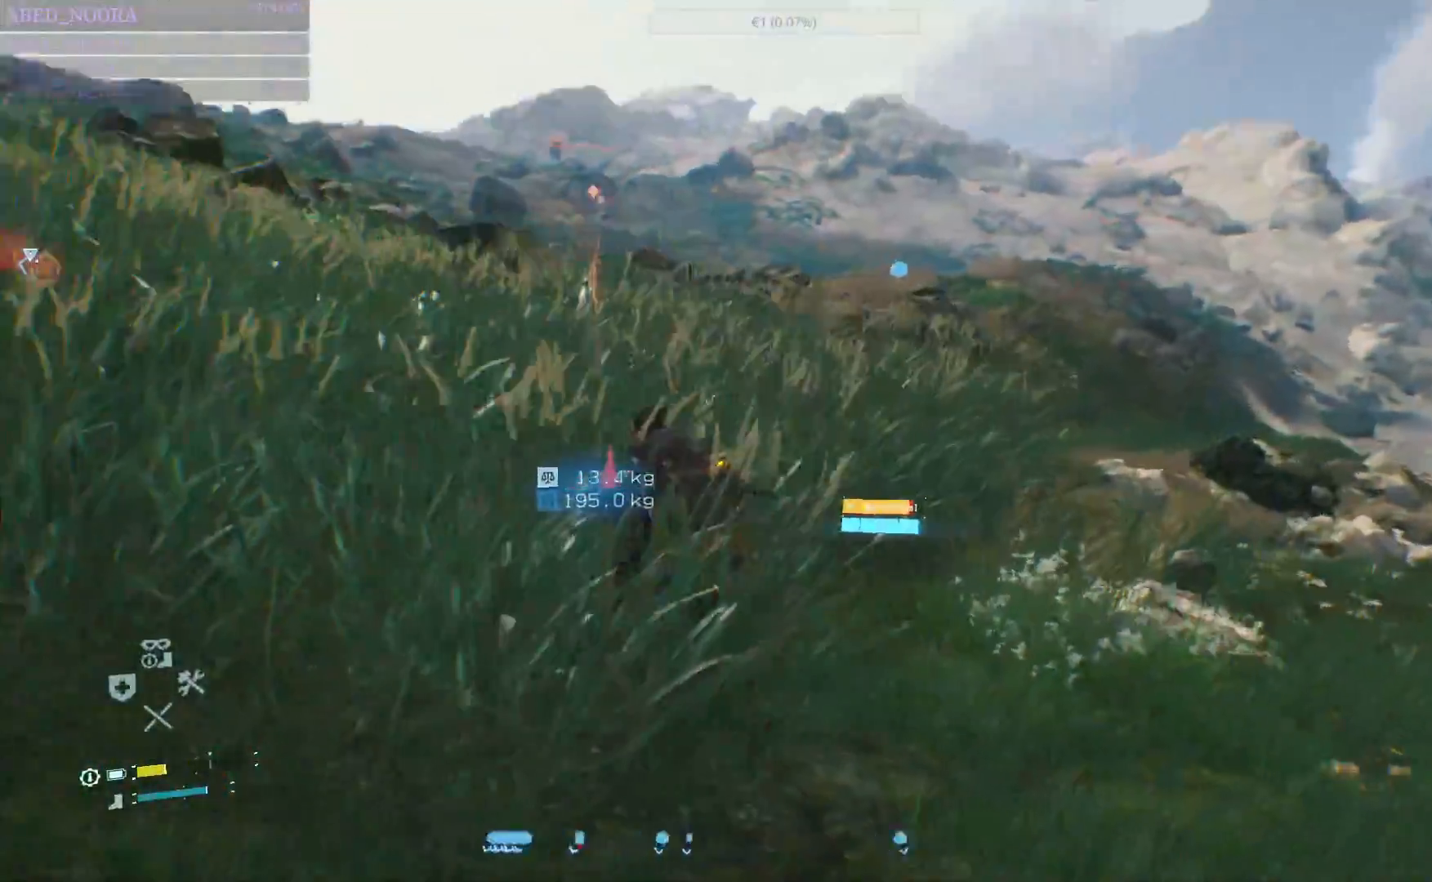
{"buttons": ["R1"], "left_stick": "up", "right_stick": "center", "events": [[67, "right_stick", "center"], [117, "left_stick", "up-left"], [317, "left_stick", "up"], [467, "R1", "down"]]}
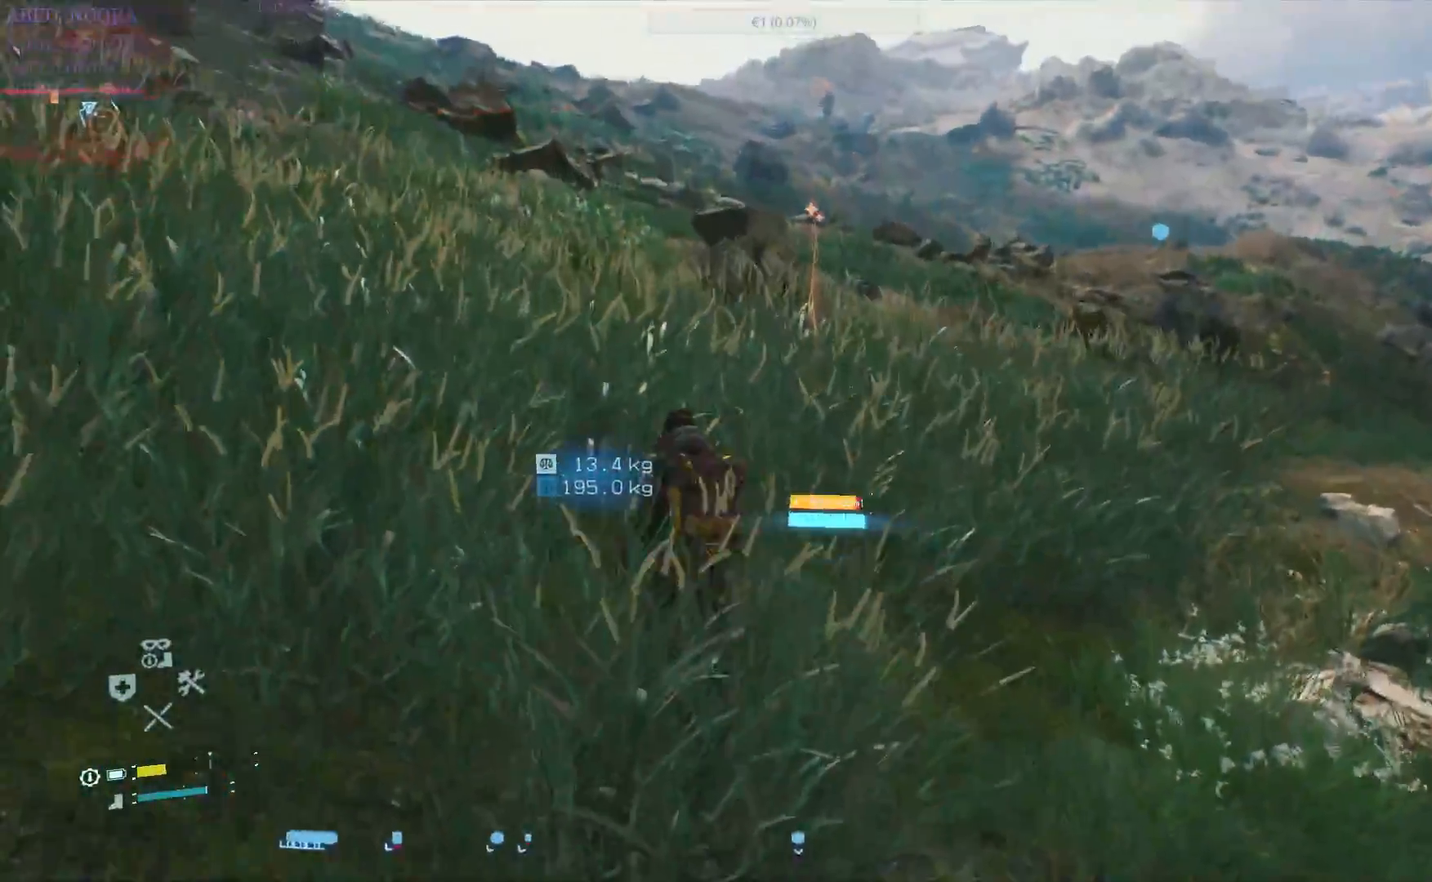
{"buttons": [], "left_stick": "center", "right_stick": "up-left", "events": [[17, "right_stick", "left"], [67, "R1", "up"], [300, "left_stick", "center"], [317, "right_stick", "up-left"]]}
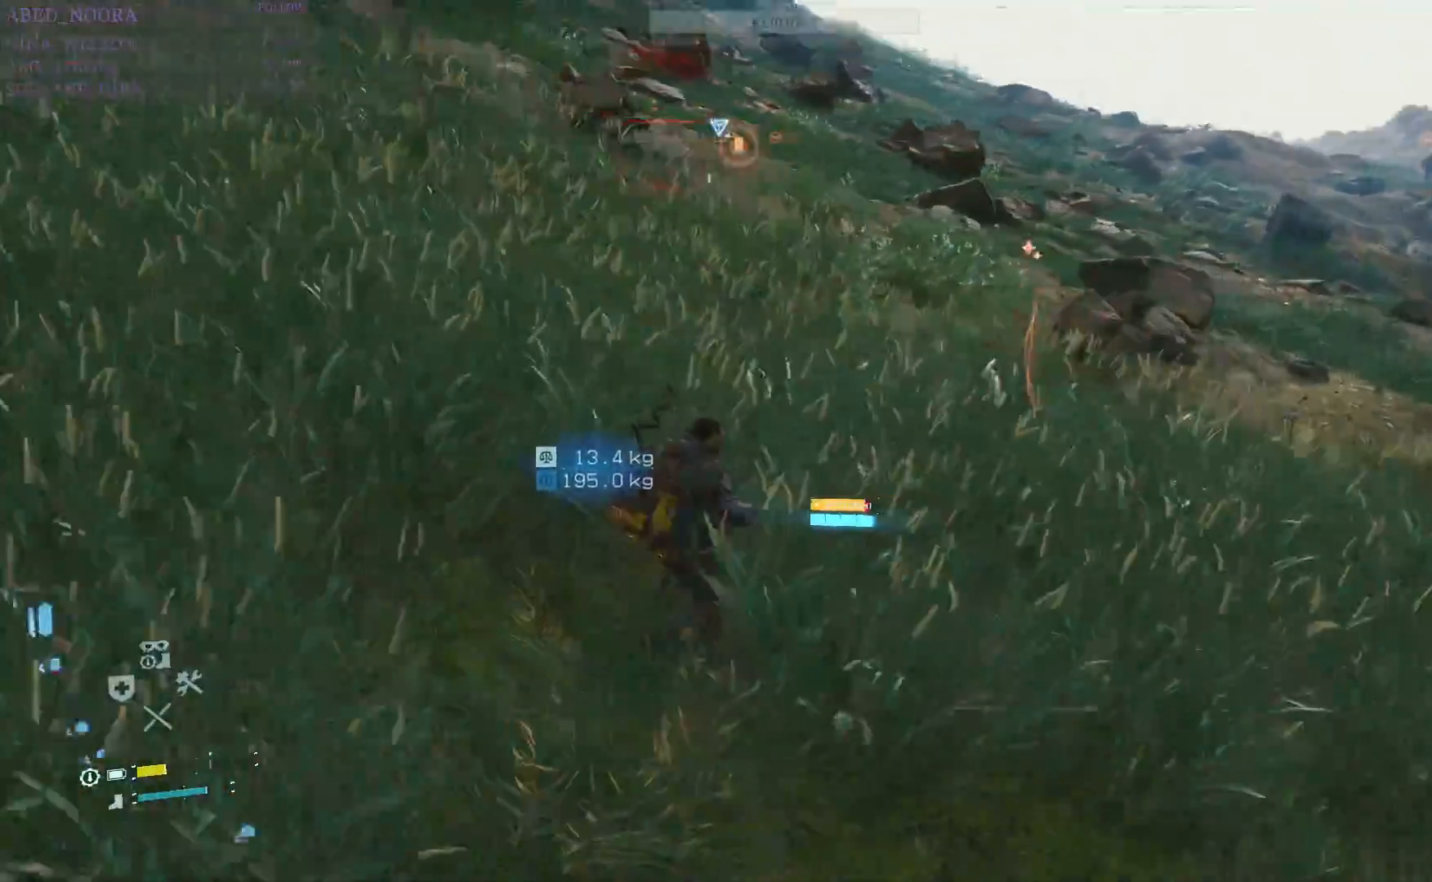
{"buttons": [], "left_stick": "center", "right_stick": "center", "events": [[17, "left_stick", "up-left"], [200, "left_stick", "up"], [250, "right_stick", "center"], [433, "left_stick", "center"]]}
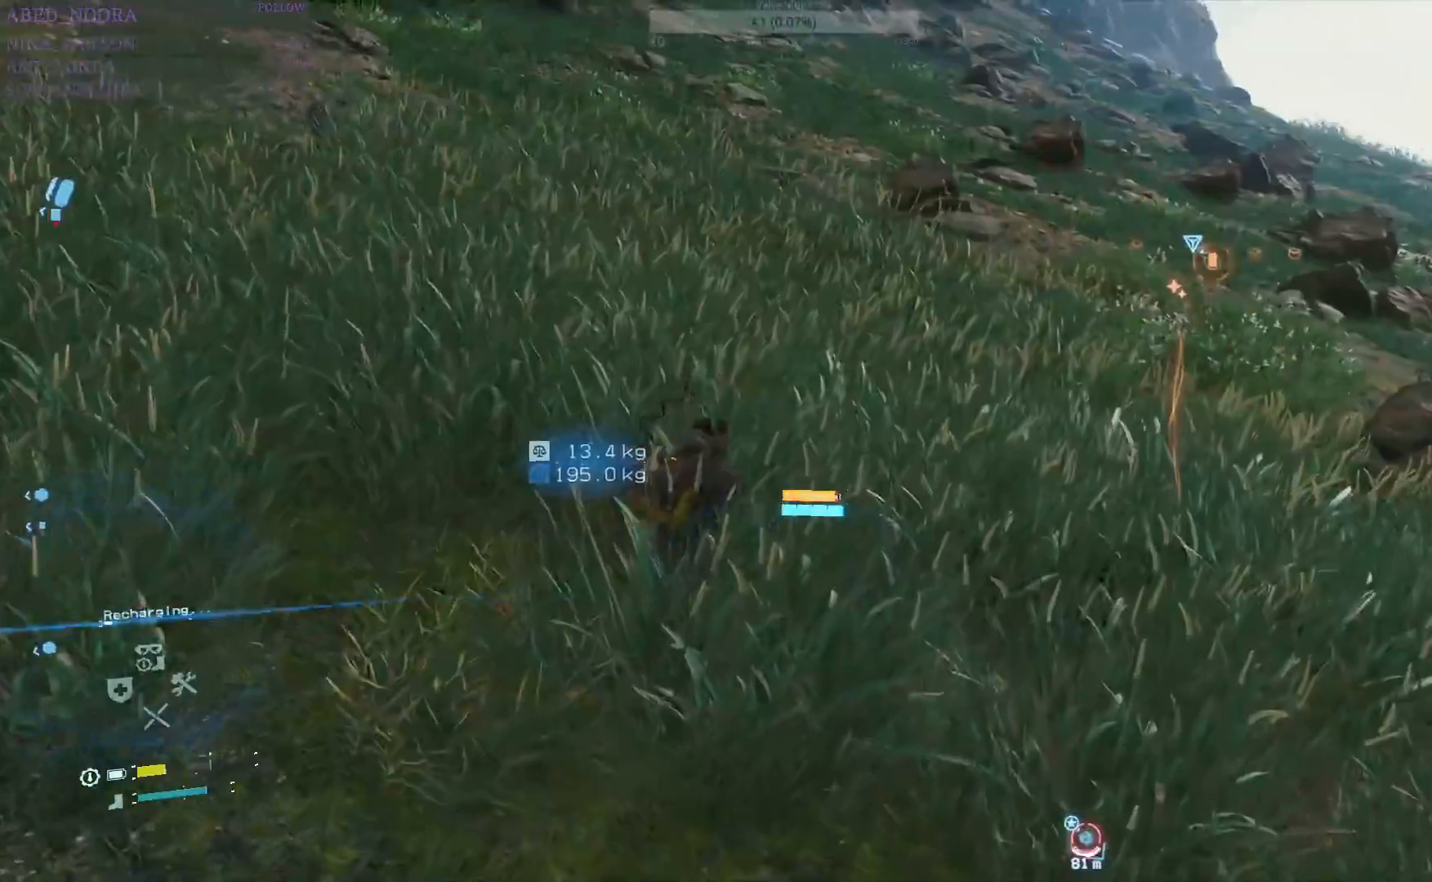
{"buttons": [], "left_stick": "left", "right_stick": "left", "events": [[167, "right_stick", "left"], [183, "left_stick", "left"]]}
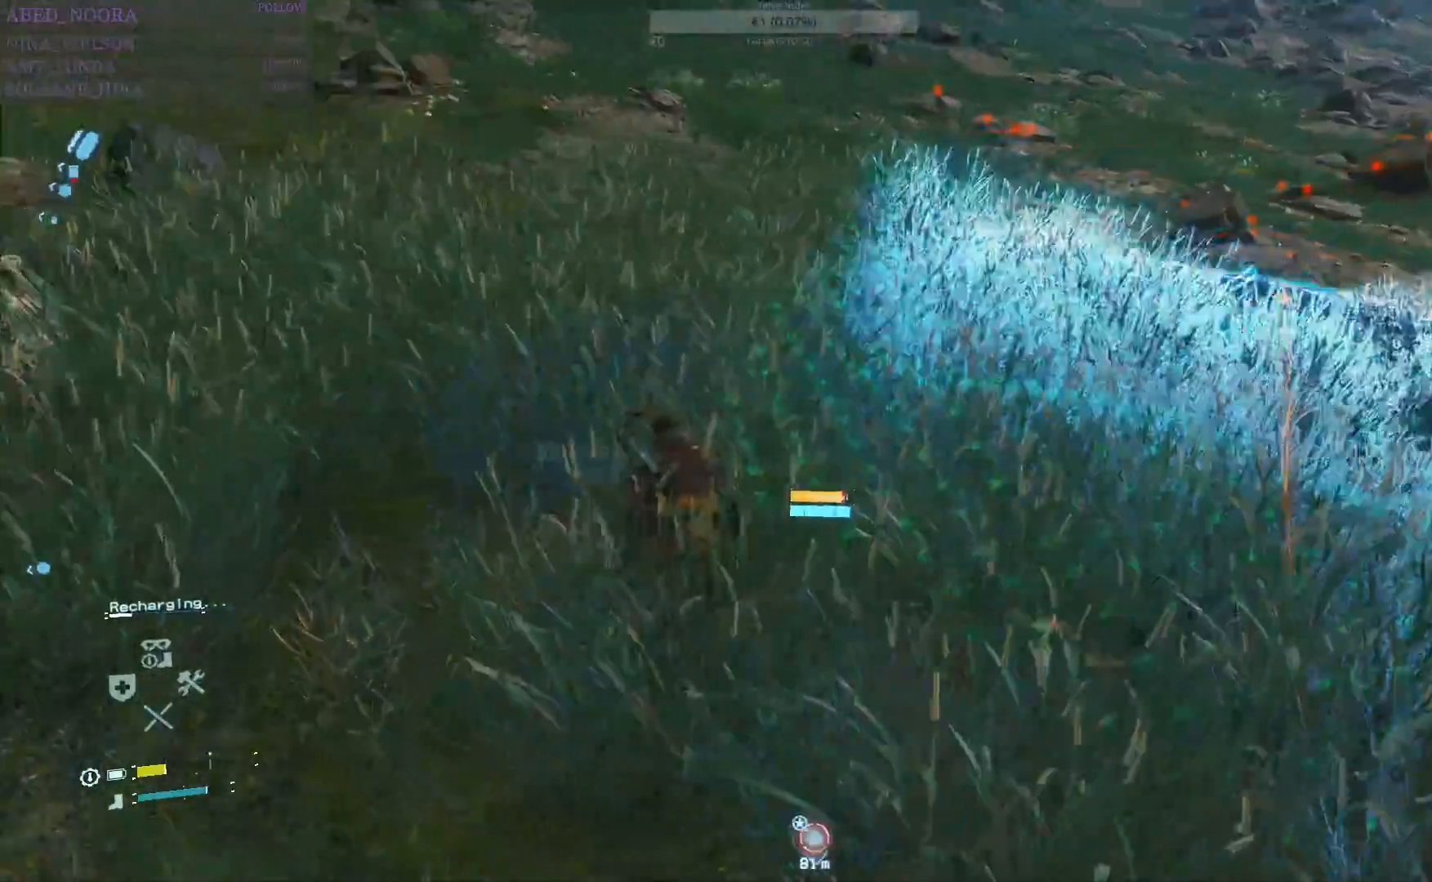
{"buttons": [], "left_stick": "up-left", "right_stick": "left", "events": [[283, "left_stick", "up-left"]]}
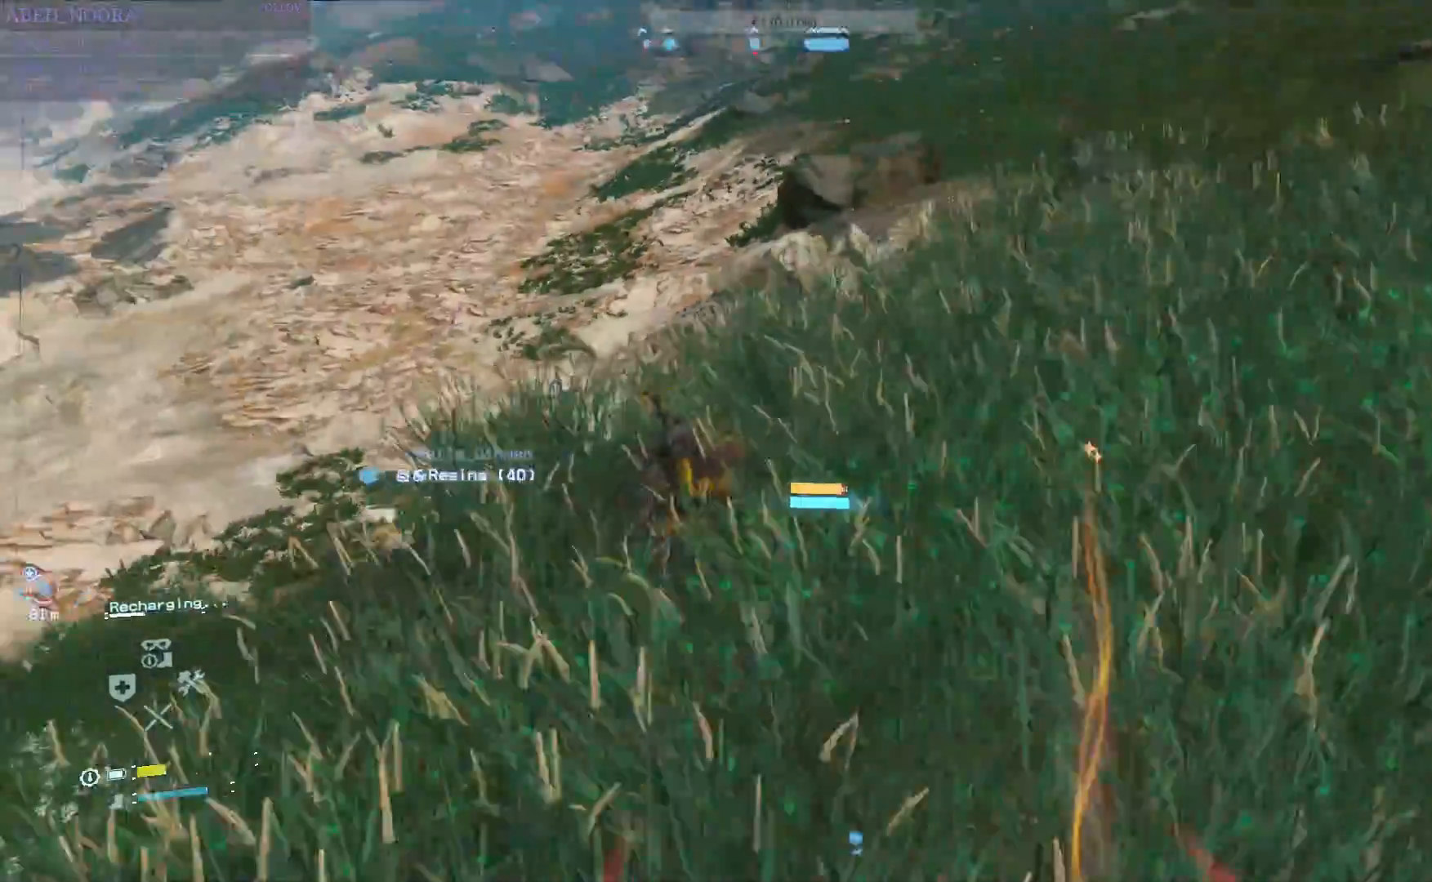
{"buttons": ["TRIANGLE"], "left_stick": "up-left", "right_stick": "down-right"}
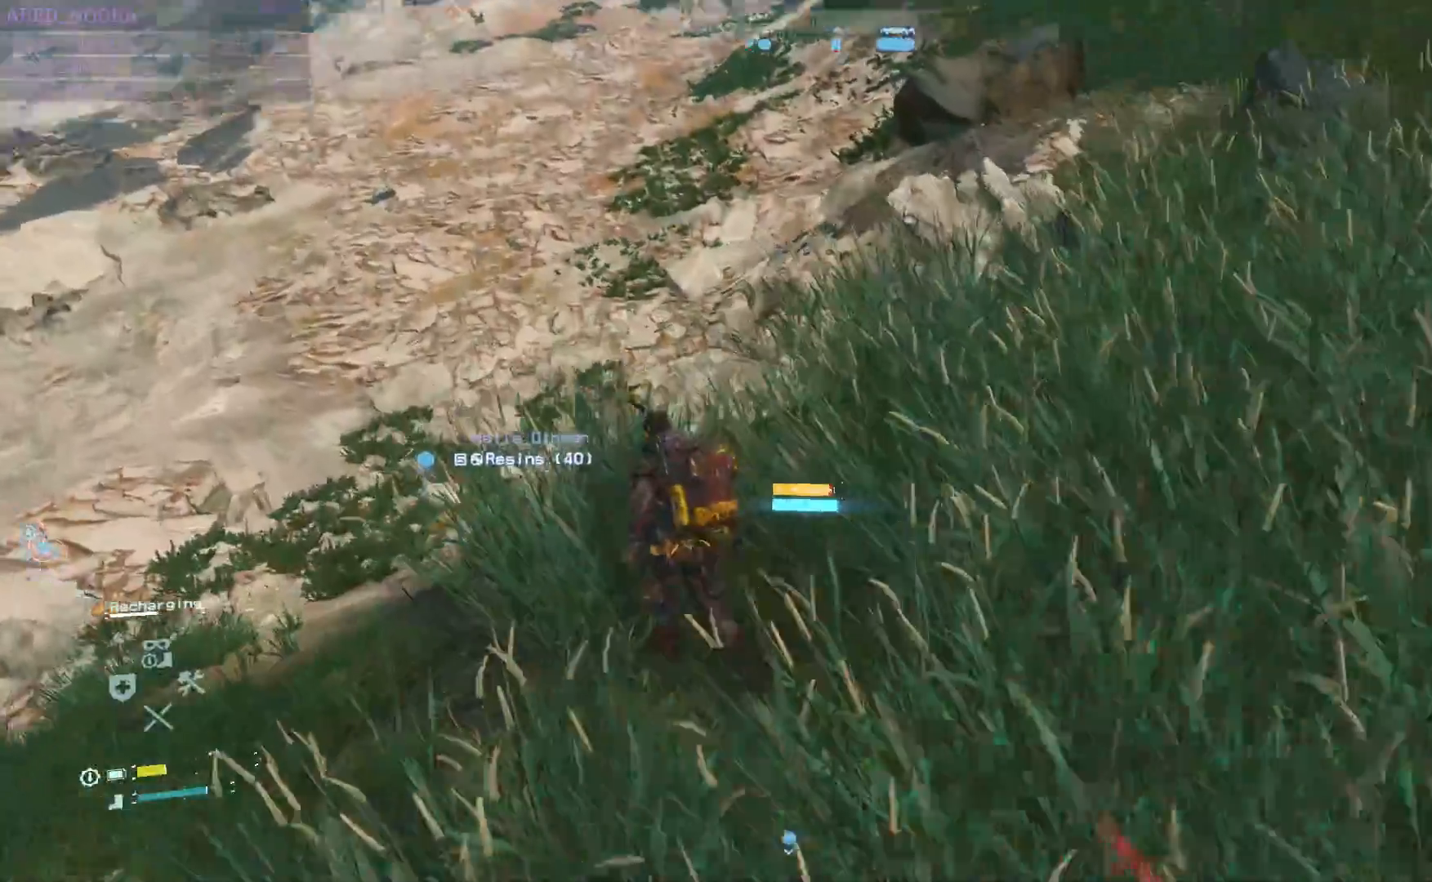
{"buttons": ["CROSS", "TRIANGLE"], "left_stick": "up-left", "right_stick": "center"}
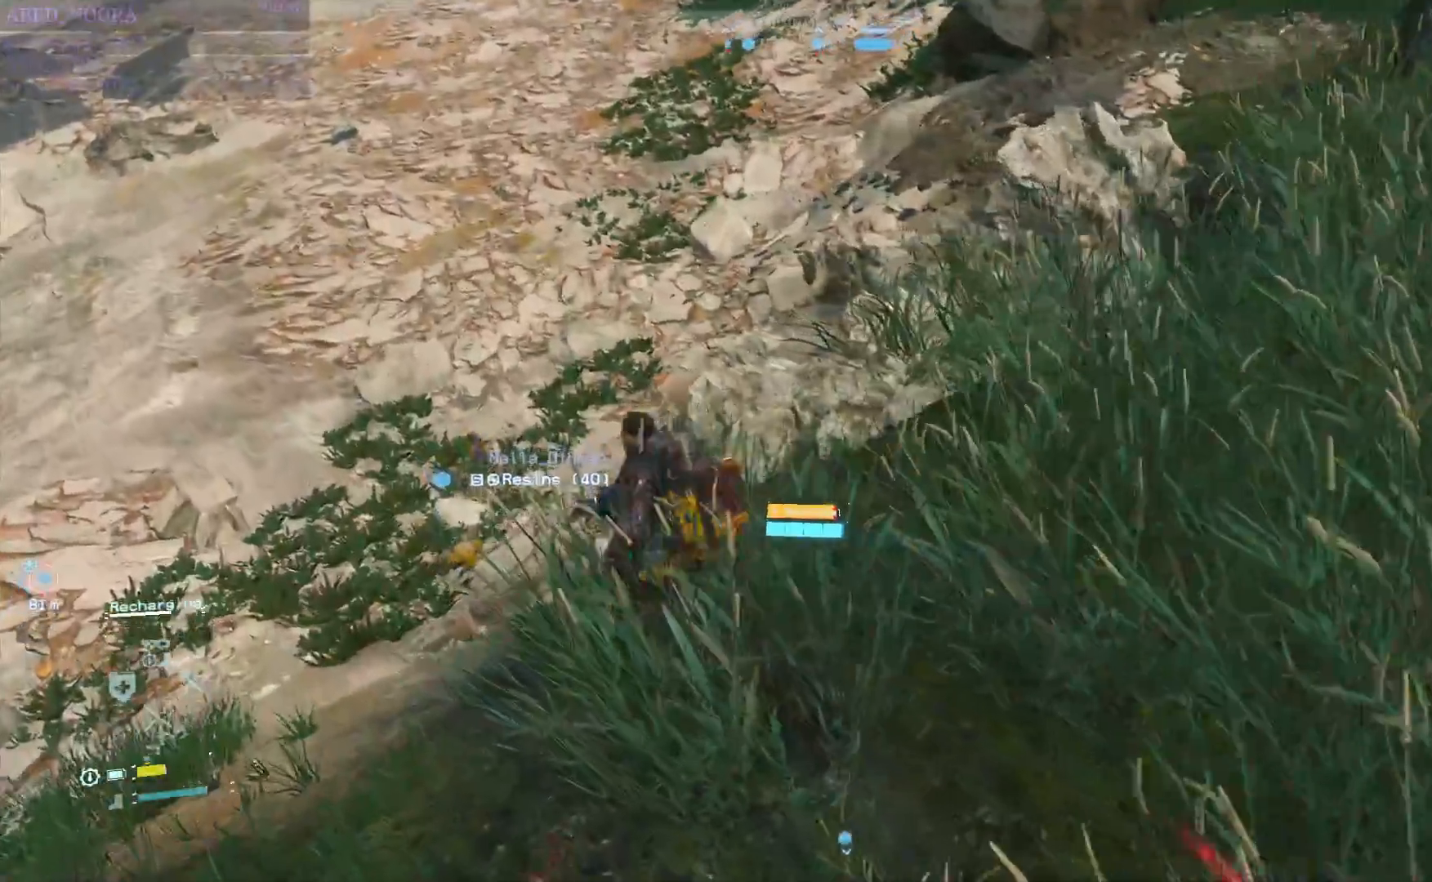
{"buttons": ["TRIANGLE"], "left_stick": "up-left", "right_stick": "center", "events": [[433, "TRIANGLE", "up"], [483, "TRIANGLE", "down"], [500, "CROSS", "up"]]}
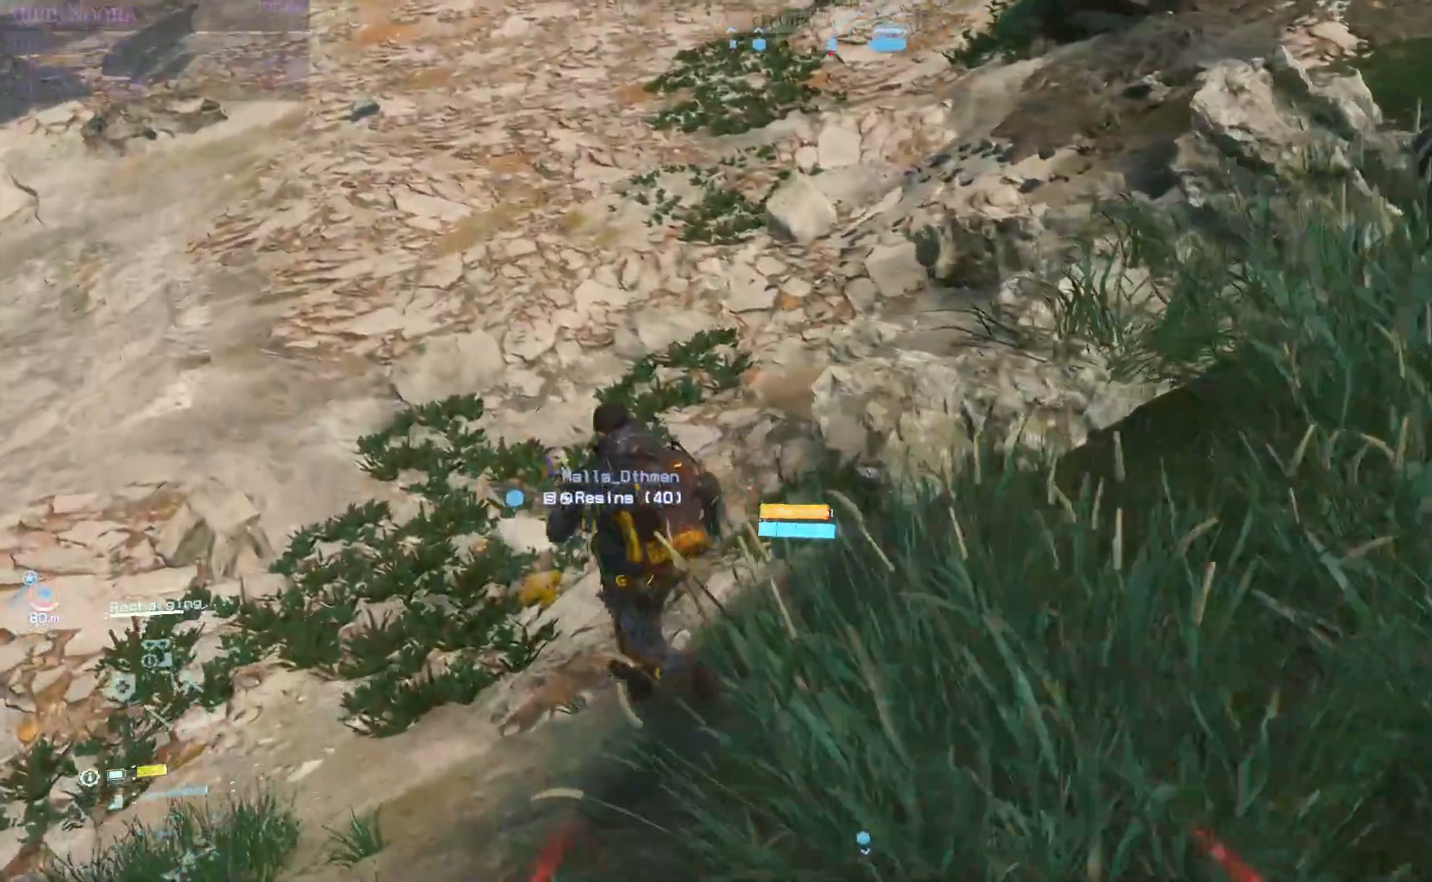
{"buttons": ["CROSS"], "left_stick": "center", "right_stick": "up", "events": [[267, "TRIANGLE", "up"], [267, "left_stick", "center"], [383, "CROSS", "down"], [483, "right_stick", "up"]]}
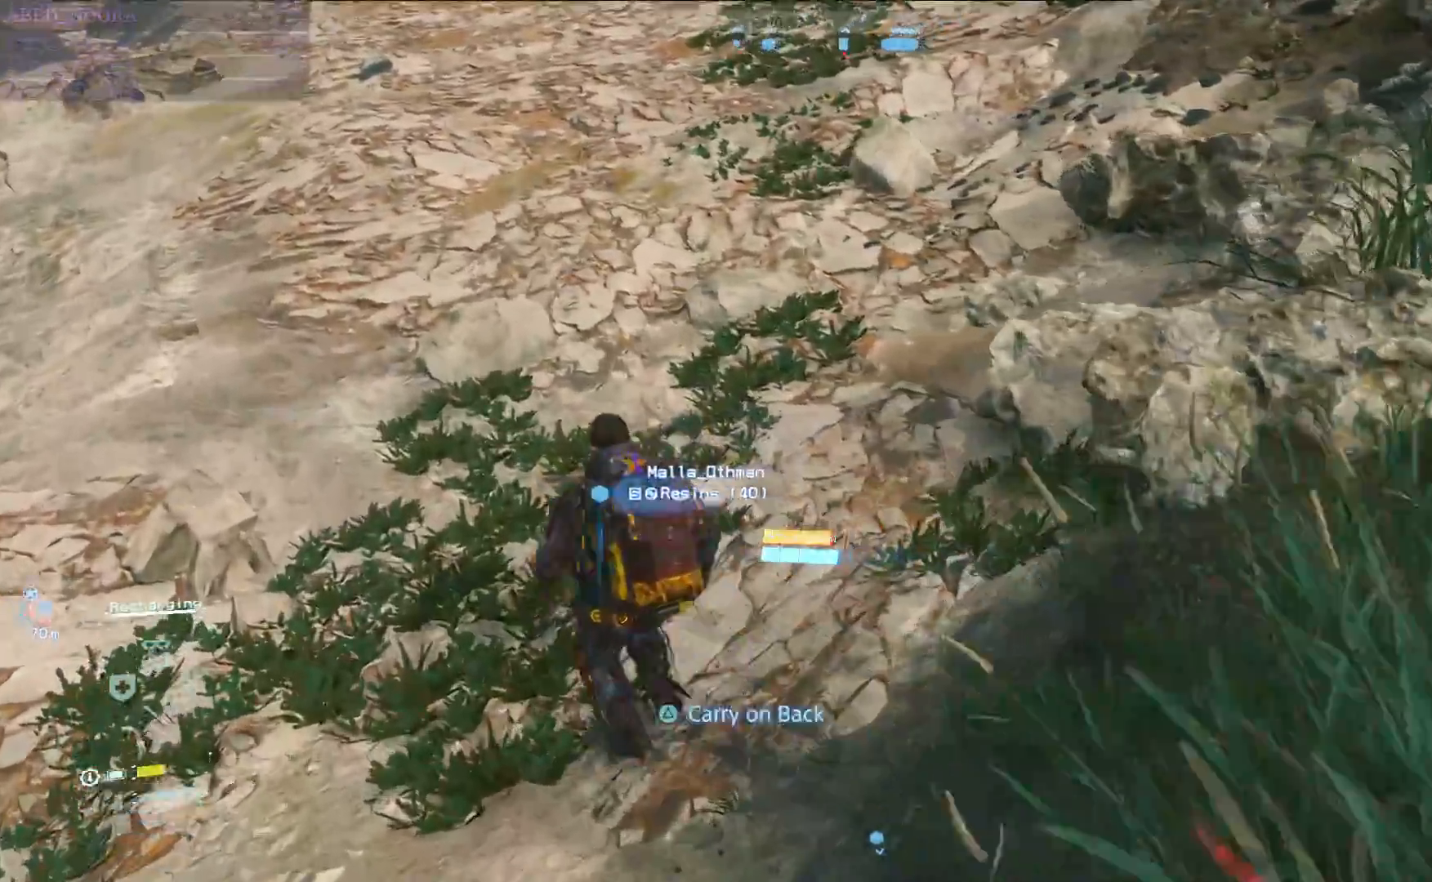
{"buttons": [], "left_stick": "up", "right_stick": "up", "events": [[17, "CROSS", "up"], [17, "left_stick", "up"], [217, "TRIANGLE", "down"], [333, "TRIANGLE", "up"]]}
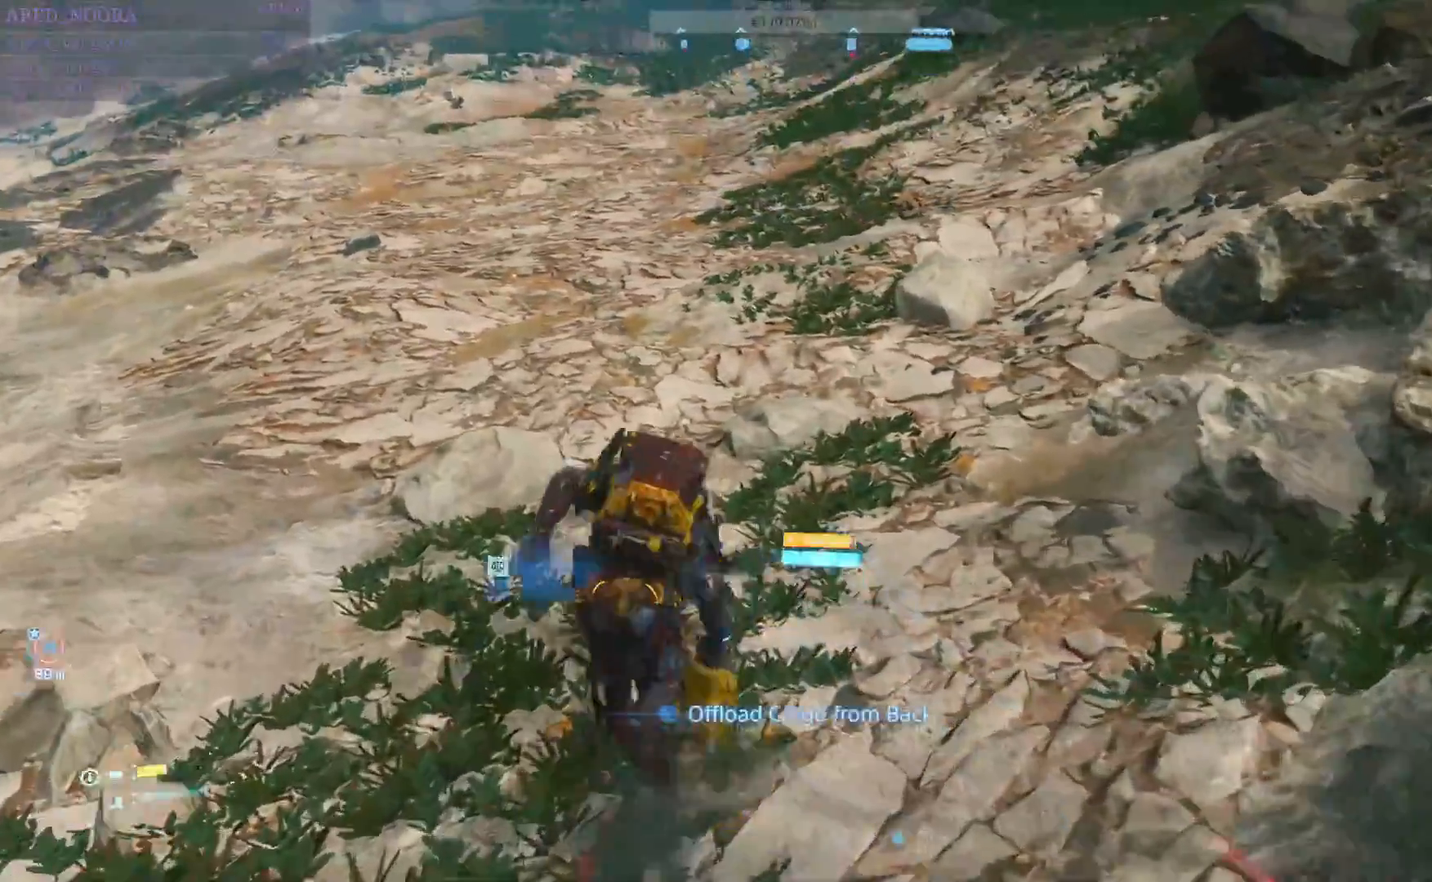
{"buttons": [], "left_stick": "center", "right_stick": "up-right"}
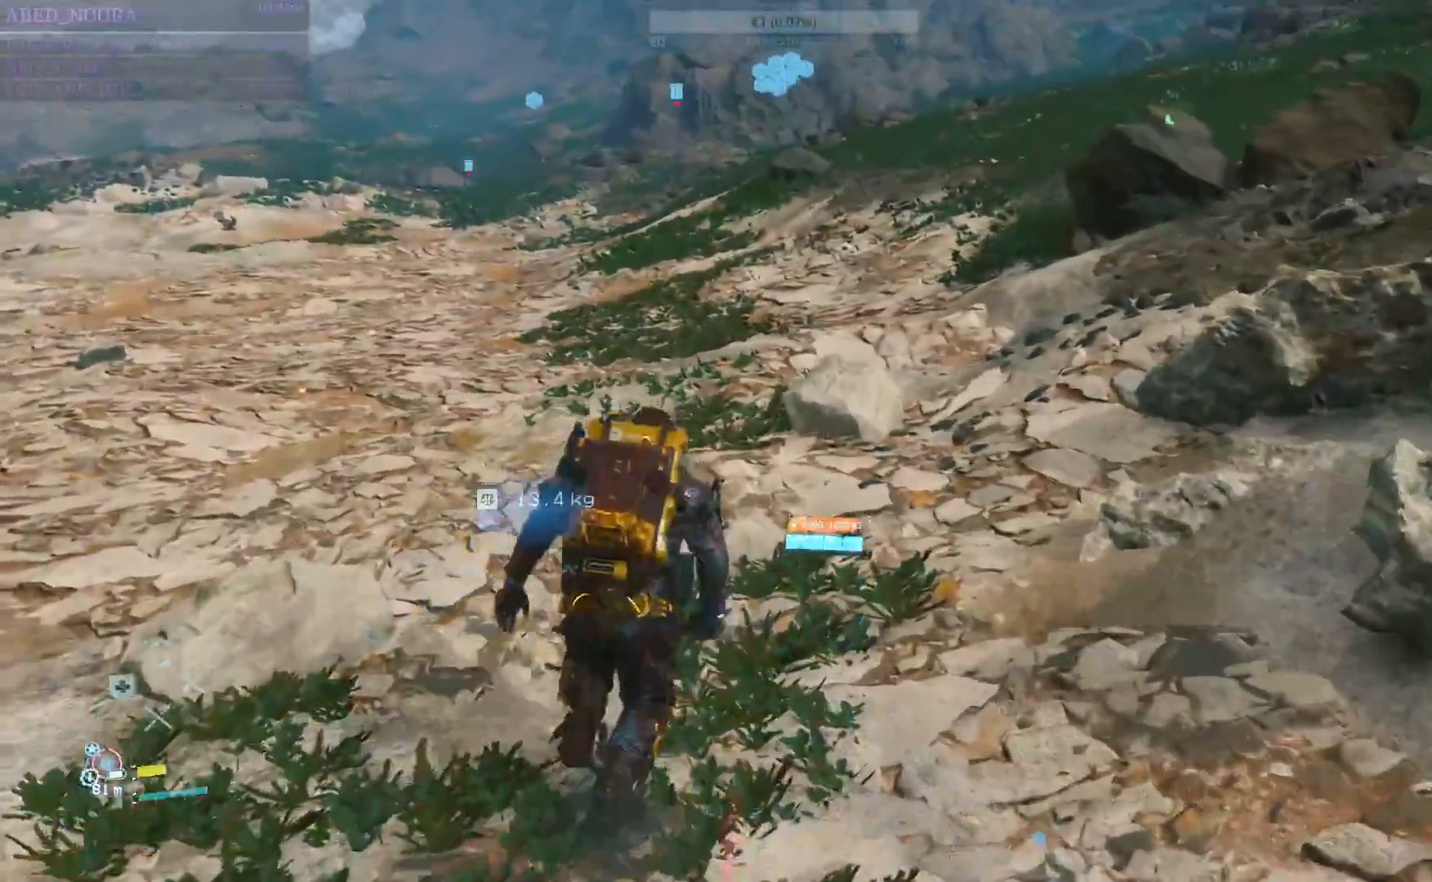
{"buttons": ["DPAD_LEFT"], "left_stick": "center", "right_stick": "center", "events": [[50, "CROSS", "down"], [83, "DPAD_LEFT", "down"], [233, "right_stick", "center"], [317, "CROSS", "up"]]}
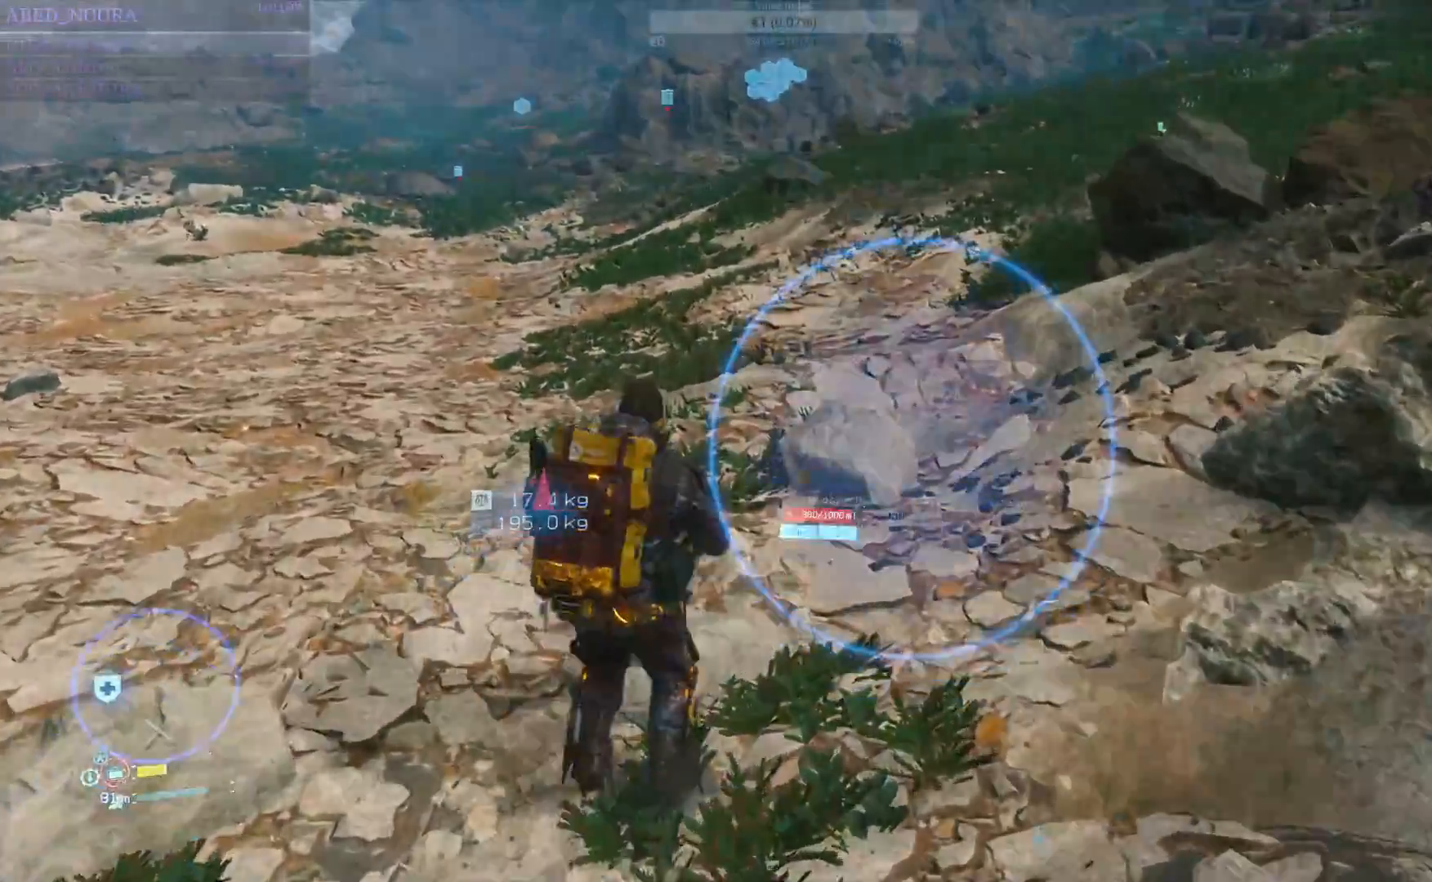
{"buttons": ["DPAD_LEFT"], "left_stick": "center", "right_stick": "center", "events": []}
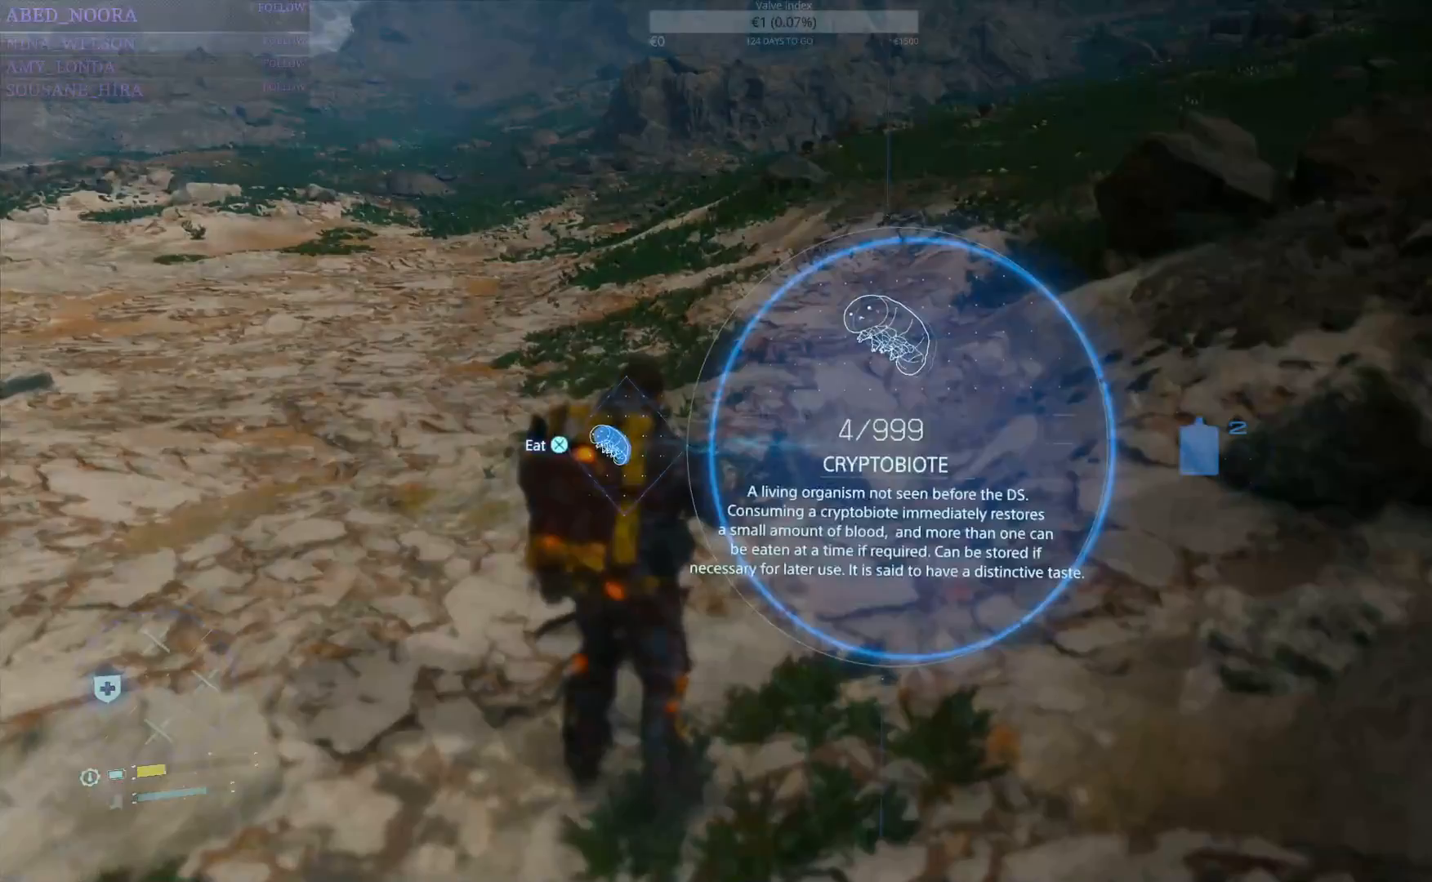
{"buttons": [], "left_stick": "center", "right_stick": "center", "events": [[83, "right_stick", "left"], [200, "right_stick", "center"], [333, "CROSS", "down"], [367, "CROSS", "up"], [500, "DPAD_LEFT", "up"]]}
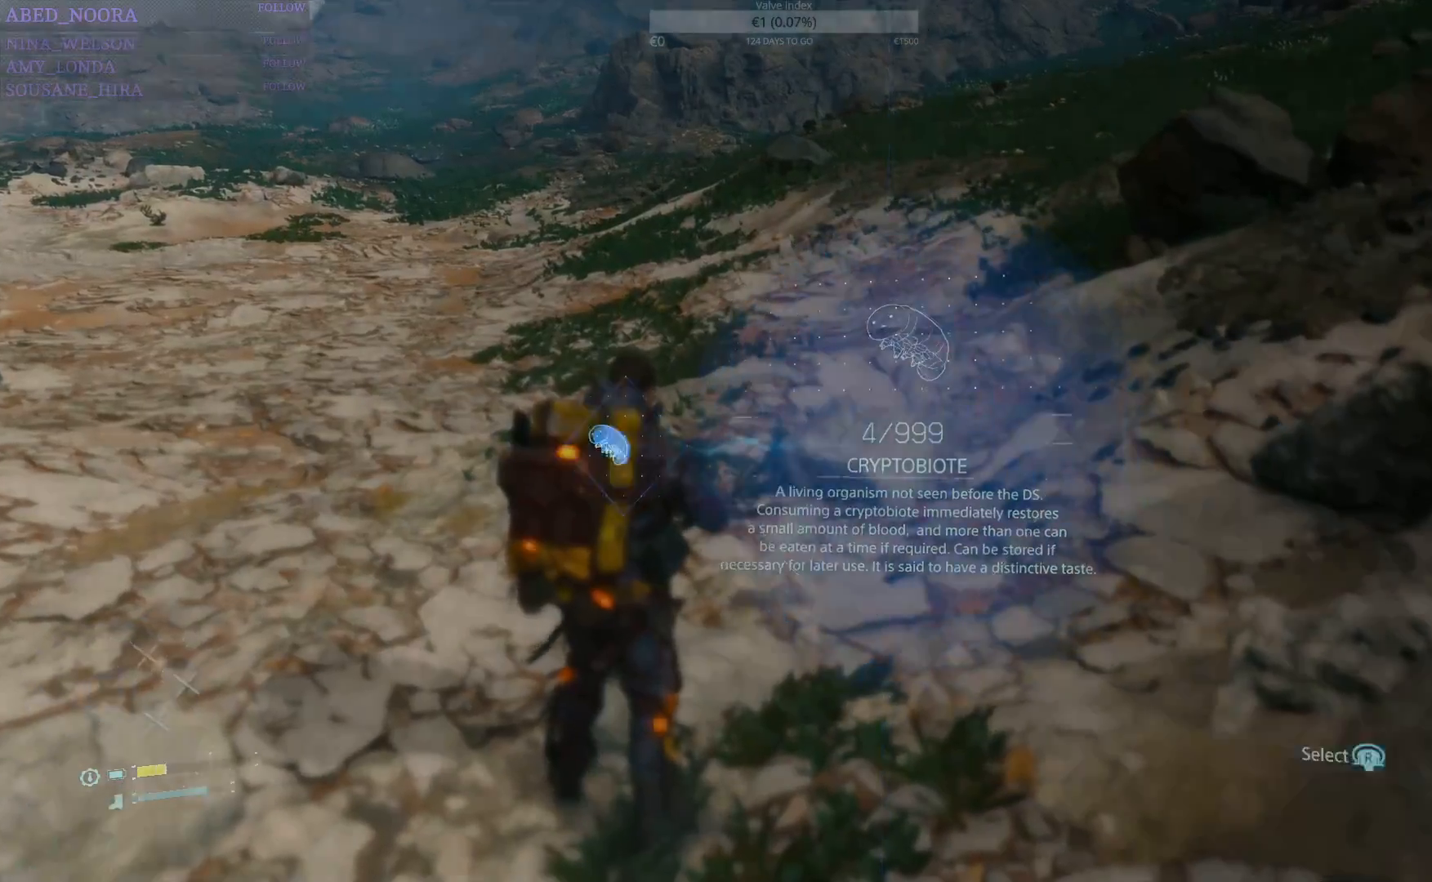
{"buttons": [], "left_stick": "center", "right_stick": "center", "events": [[333, "CIRCLE", "down"], [450, "CIRCLE", "up"]]}
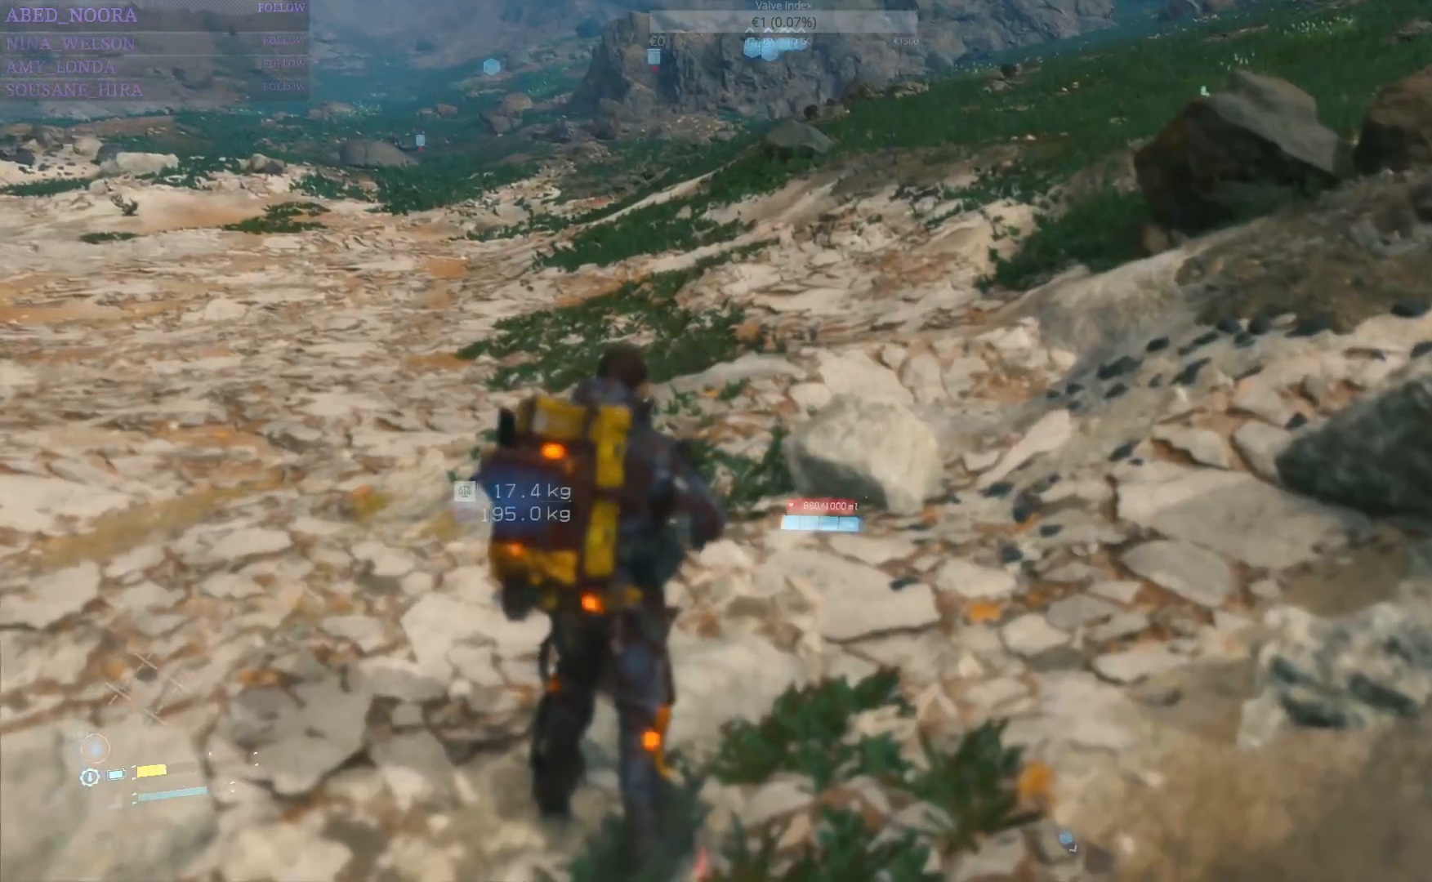
{"buttons": [], "left_stick": "center", "right_stick": "center", "events": []}
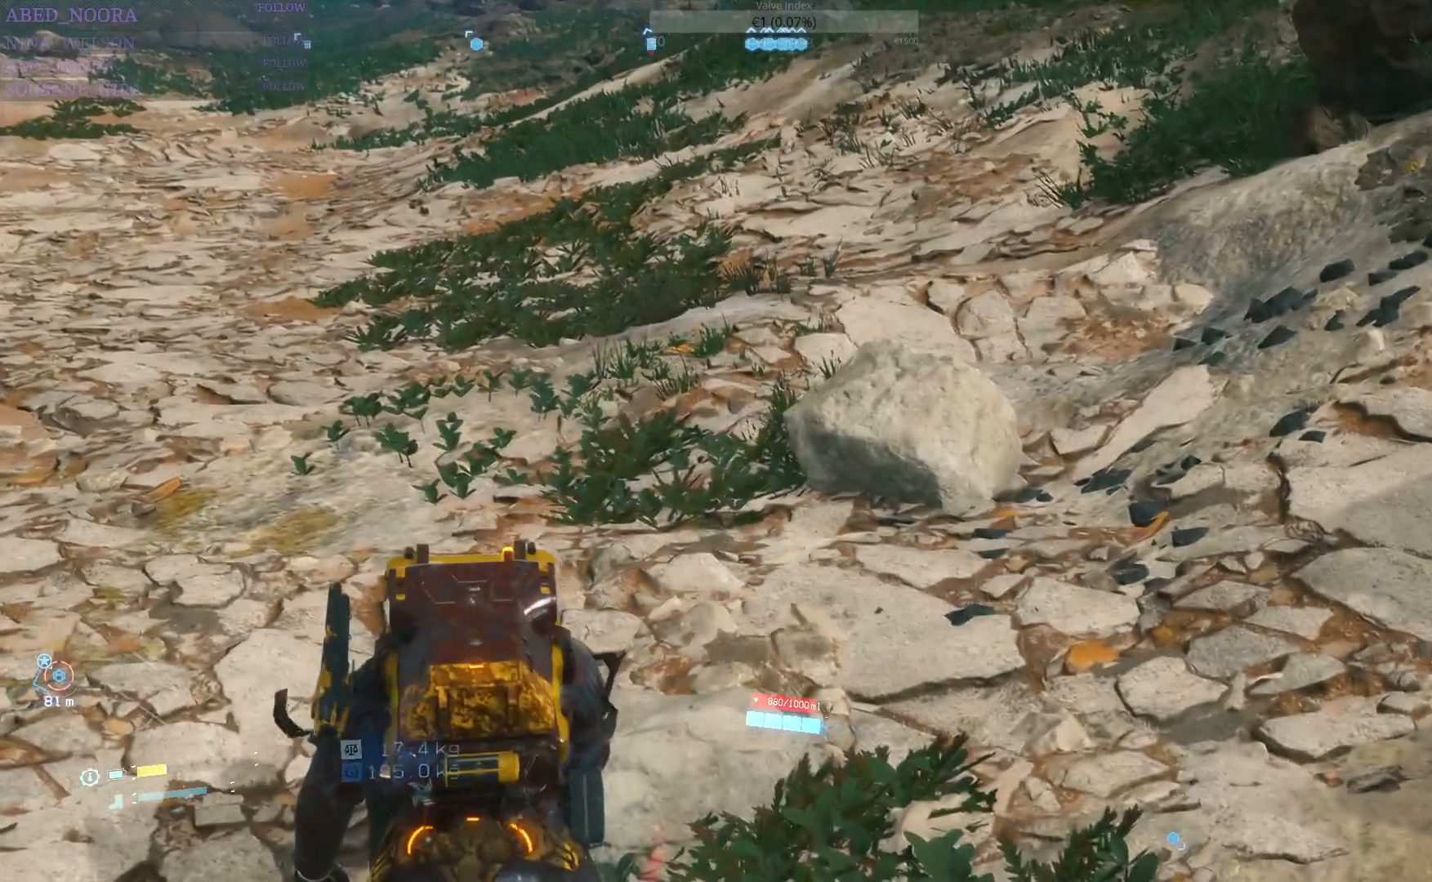
{"buttons": [], "left_stick": "center", "right_stick": "right", "events": [[400, "right_stick", "right"]]}
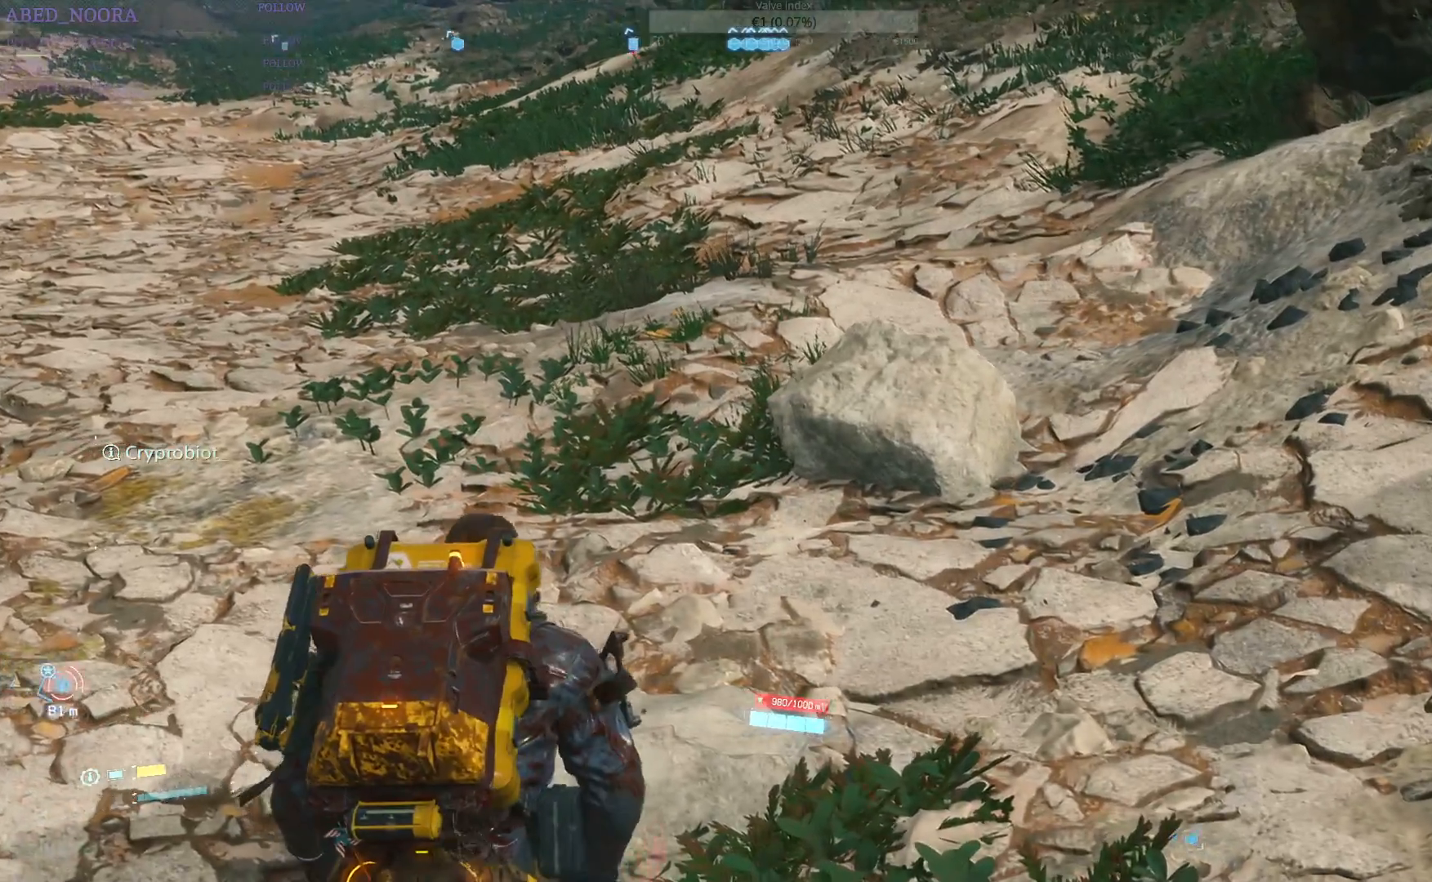
{"buttons": ["DPAD_RIGHT"], "left_stick": "center", "right_stick": "center", "events": [[317, "right_stick", "center"], [433, "DPAD_RIGHT", "down"]]}
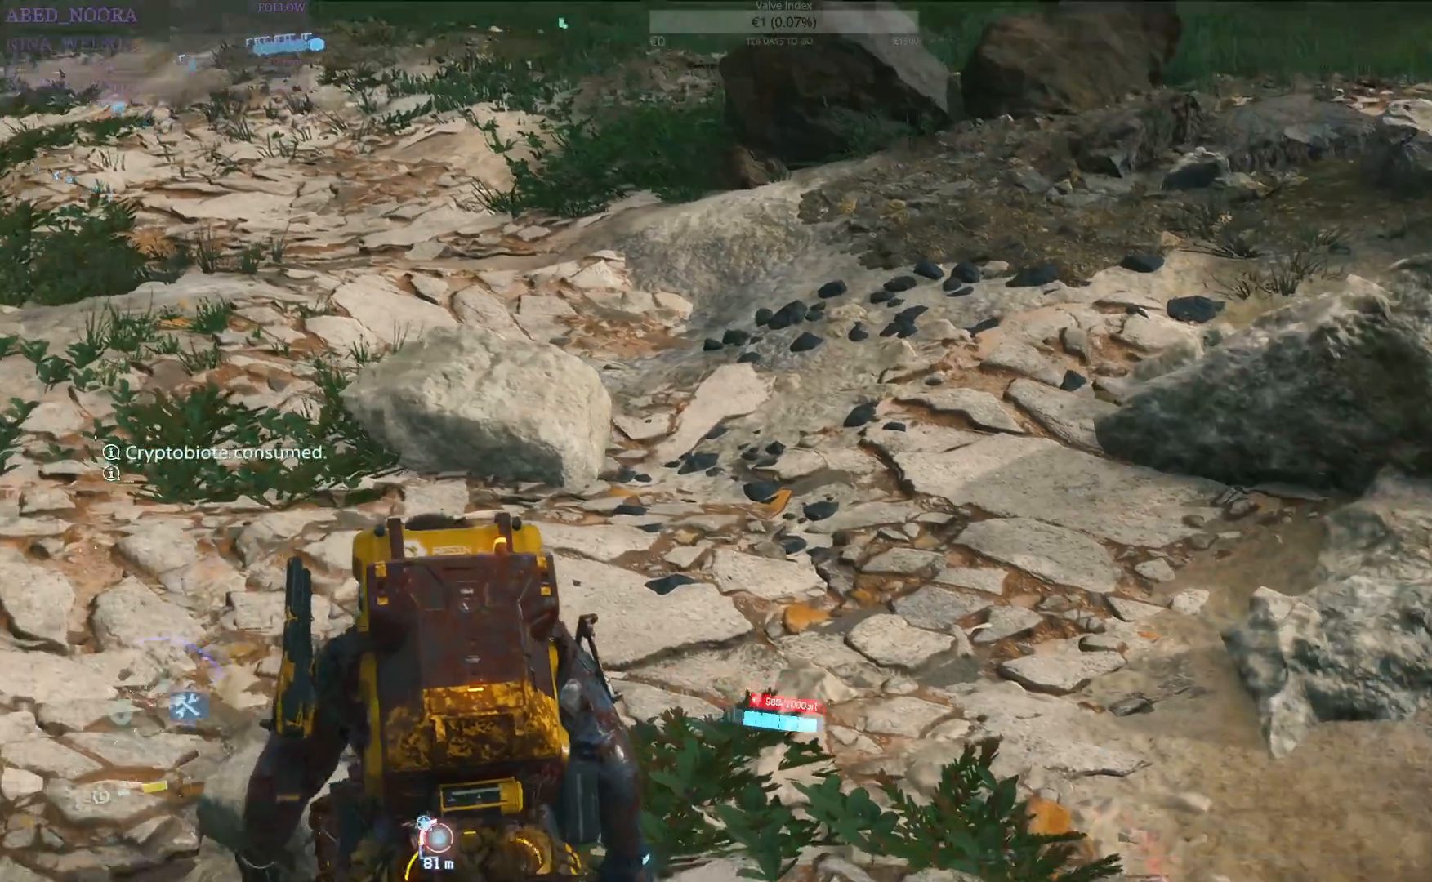
{"buttons": ["DPAD_RIGHT"], "left_stick": "center", "right_stick": "right", "events": [[483, "right_stick", "right"]]}